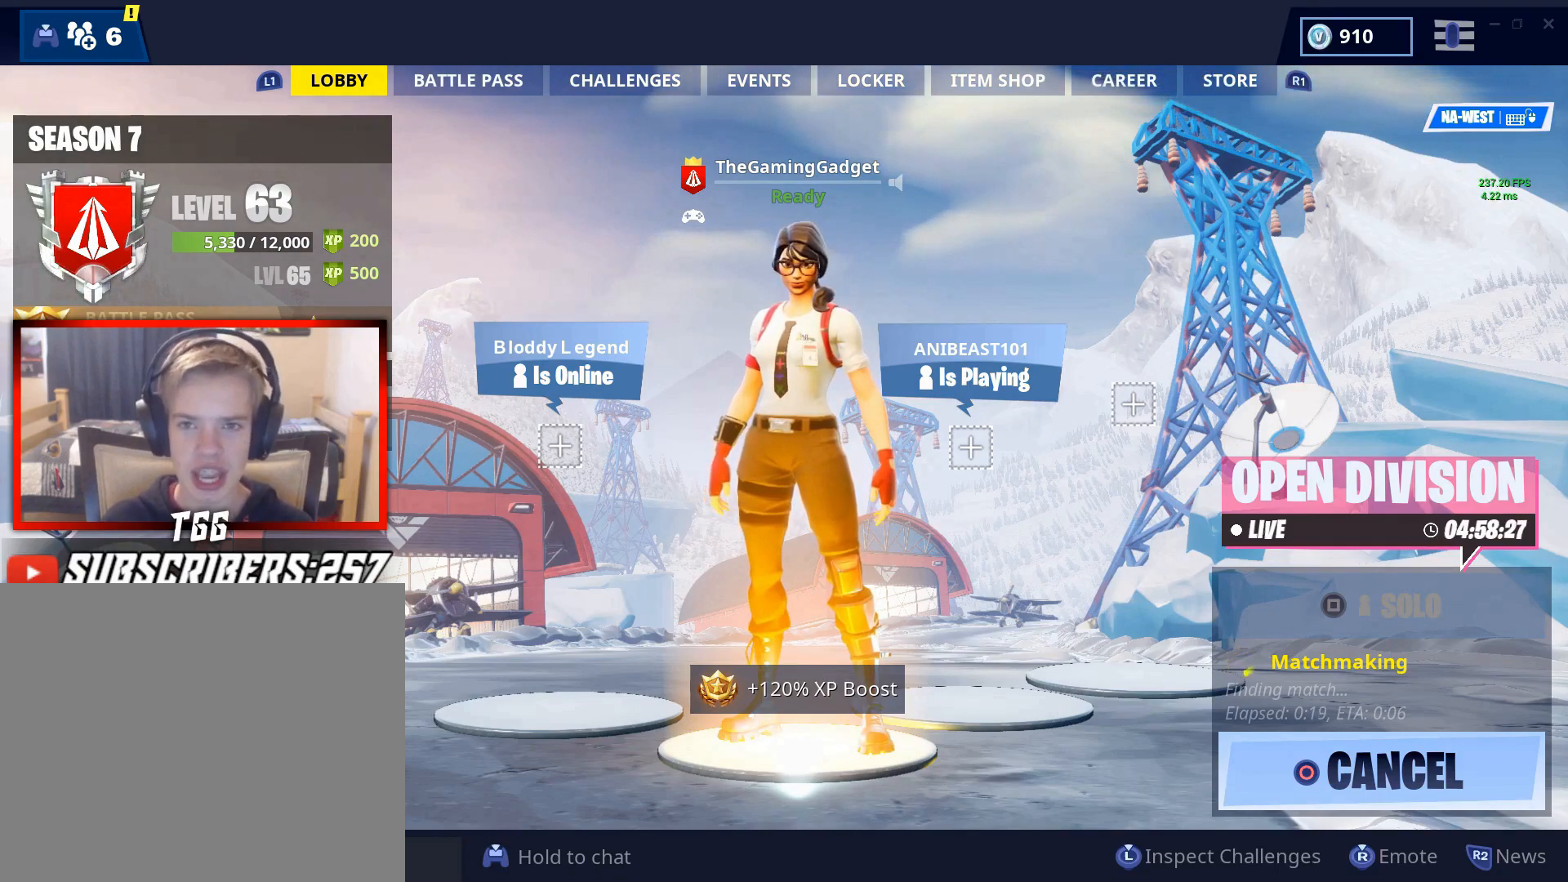
Gameplay with a controller (PlayStation layout); each line is a JSON object with the inputs held at the frame after it. "events" lists button and stick changes between this image and that frame as [ms after this image, input, new state], when the widget could be followed in between. Not read: TOUCHPAD.
{"buttons": ["L3"], "left_stick": "up", "right_stick": "up-right", "events": [[383, "left_stick", "up"], [383, "right_stick", "left"], [433, "L3", "down"], [500, "right_stick", "up-right"]]}
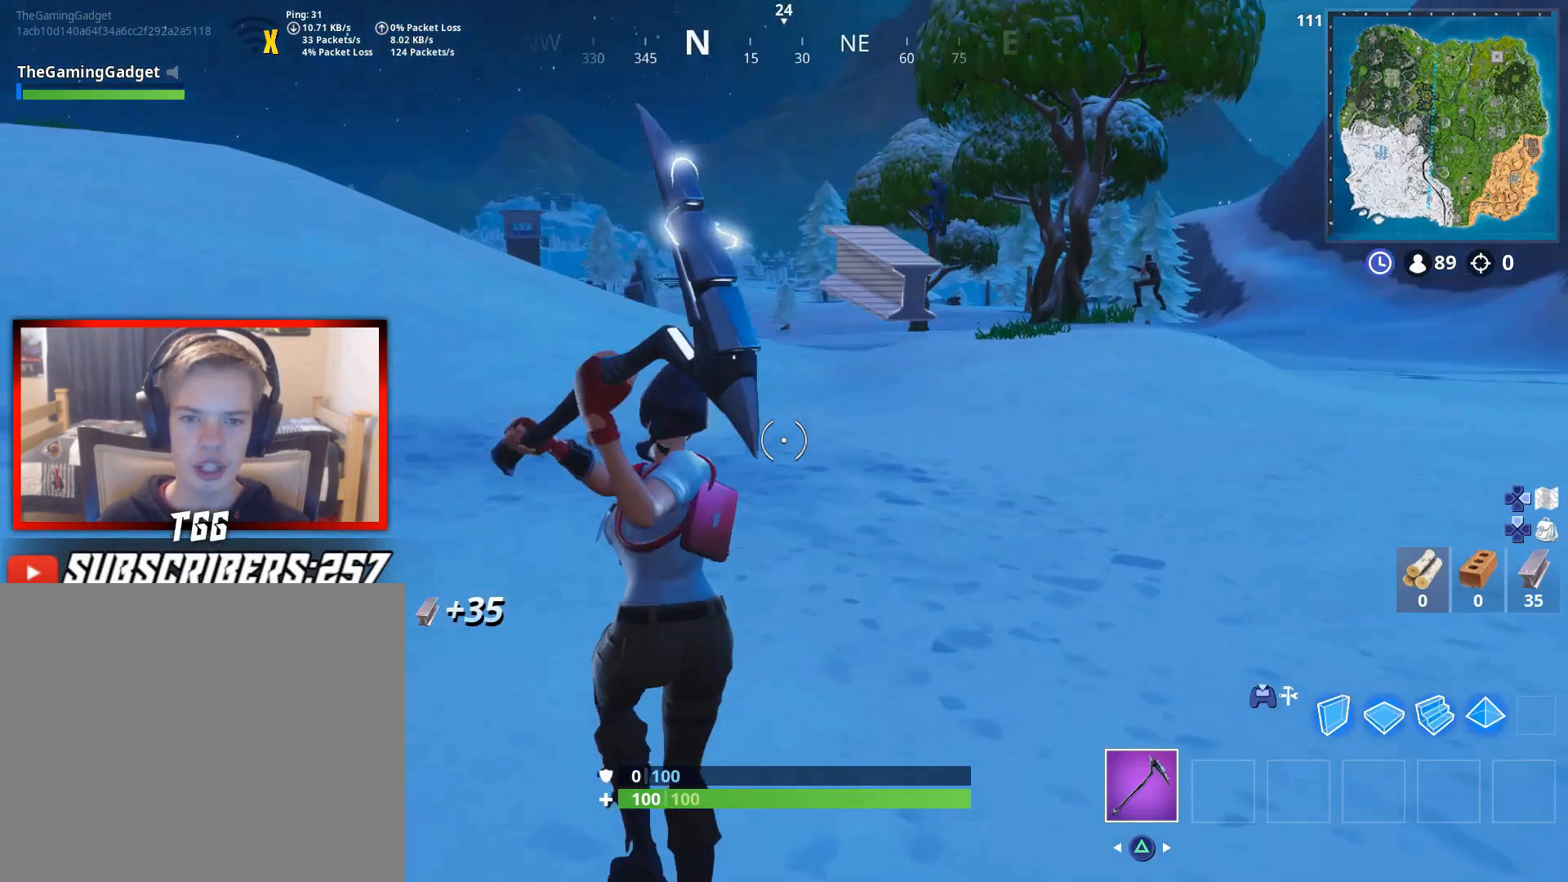
{"buttons": [], "left_stick": "up", "right_stick": "down", "events": [[83, "CROSS", "down"], [117, "L3", "up"], [250, "CROSS", "up"], [267, "right_stick", "down-left"], [500, "right_stick", "down"]]}
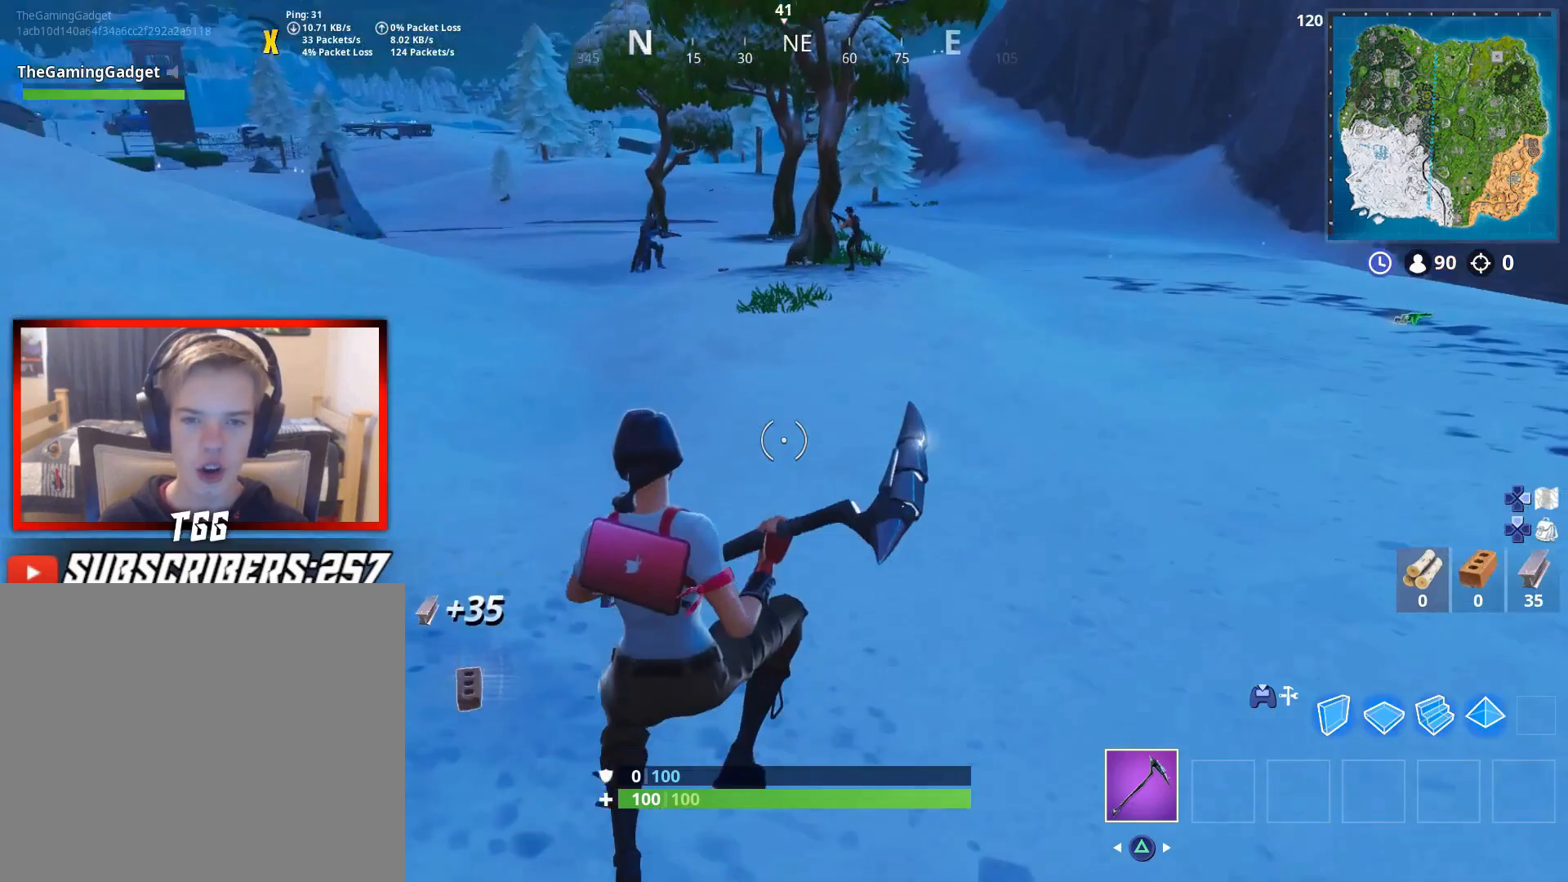
{"buttons": [], "left_stick": "up", "right_stick": "center", "events": [[17, "right_stick", "down-right"], [100, "right_stick", "up-right"], [167, "right_stick", "left"], [400, "right_stick", "right"], [500, "right_stick", "center"]]}
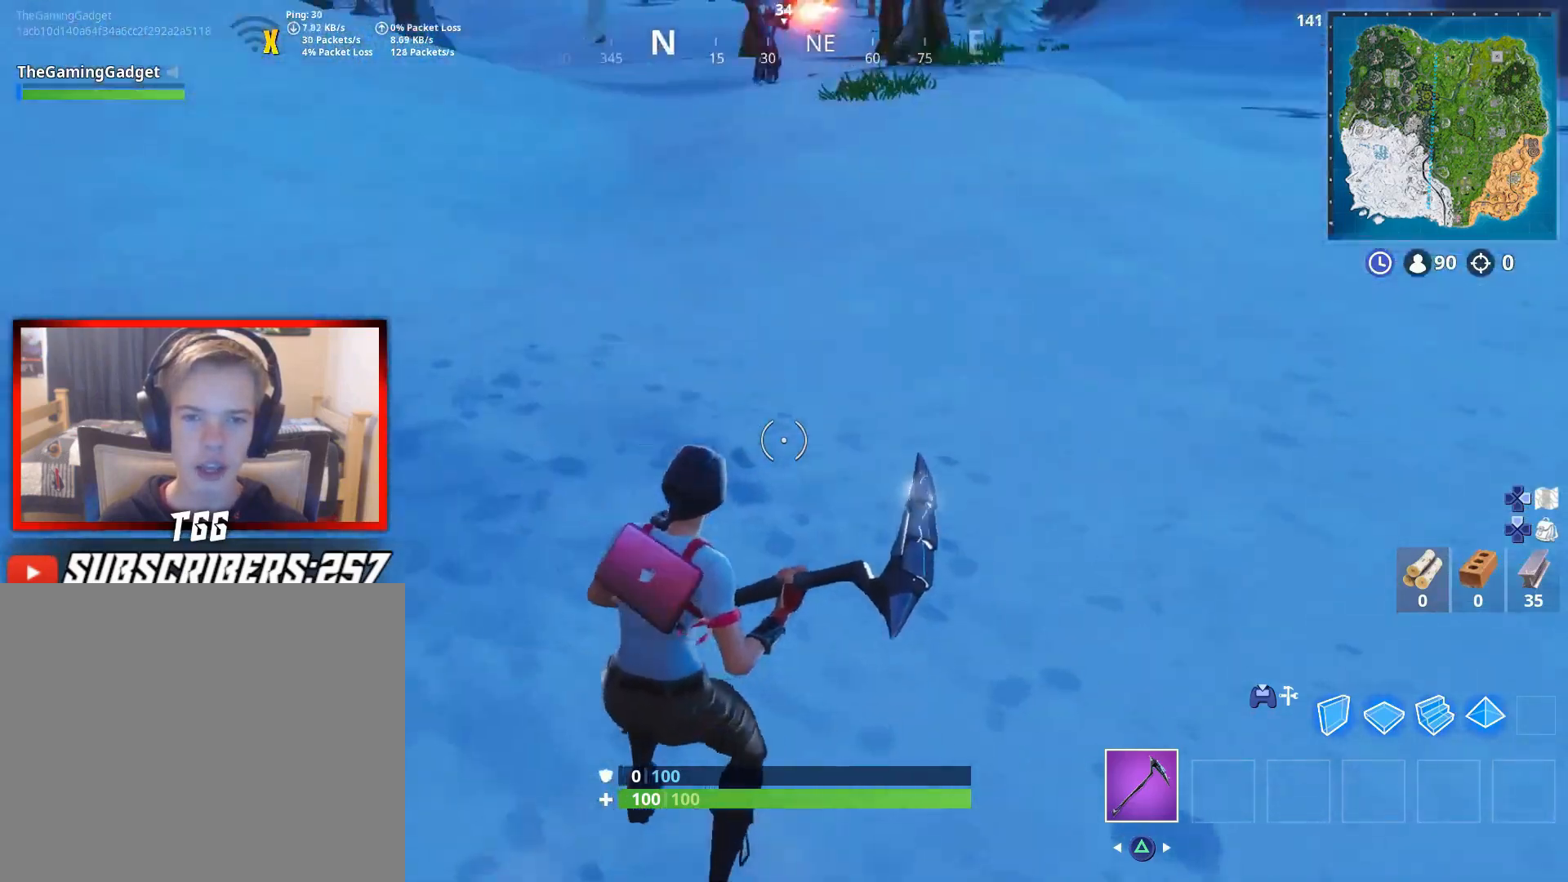
{"buttons": ["SQUARE"], "left_stick": "left", "right_stick": "center", "events": [[17, "right_stick", "left"], [133, "left_stick", "up-left"], [167, "right_stick", "center"], [283, "SQUARE", "down"], [433, "SQUARE", "up"], [500, "SQUARE", "down"], [500, "left_stick", "left"]]}
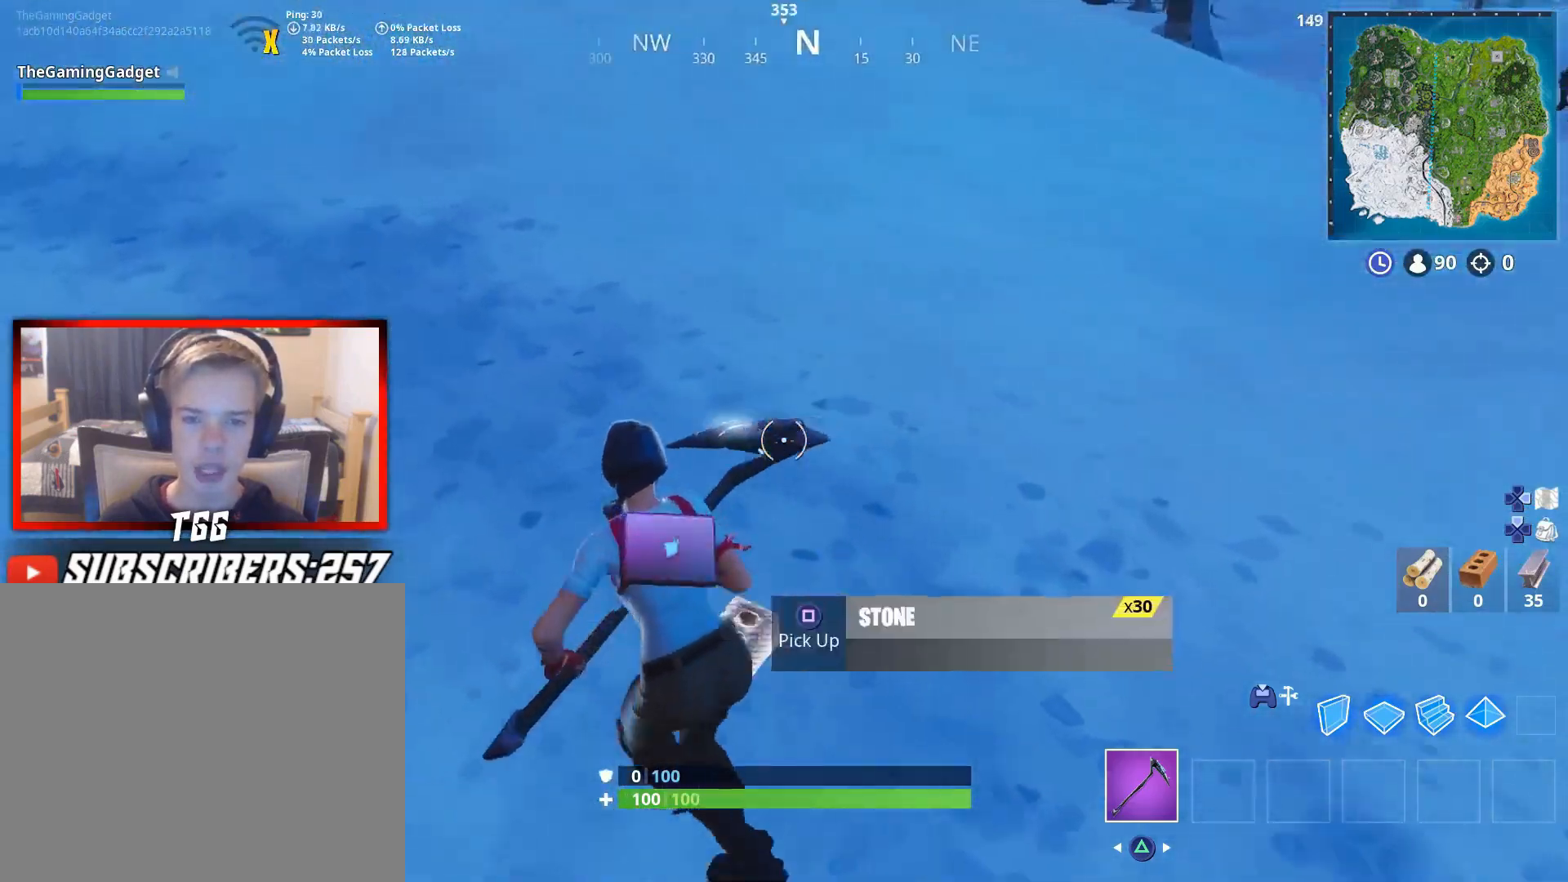
{"buttons": ["CROSS"], "left_stick": "up-left", "right_stick": "up-right", "events": [[117, "left_stick", "up-left"], [133, "SQUARE", "up"], [200, "SQUARE", "down"], [267, "L3", "down"], [300, "SQUARE", "up"], [450, "right_stick", "up-right"], [467, "L3", "up"], [500, "CROSS", "down"]]}
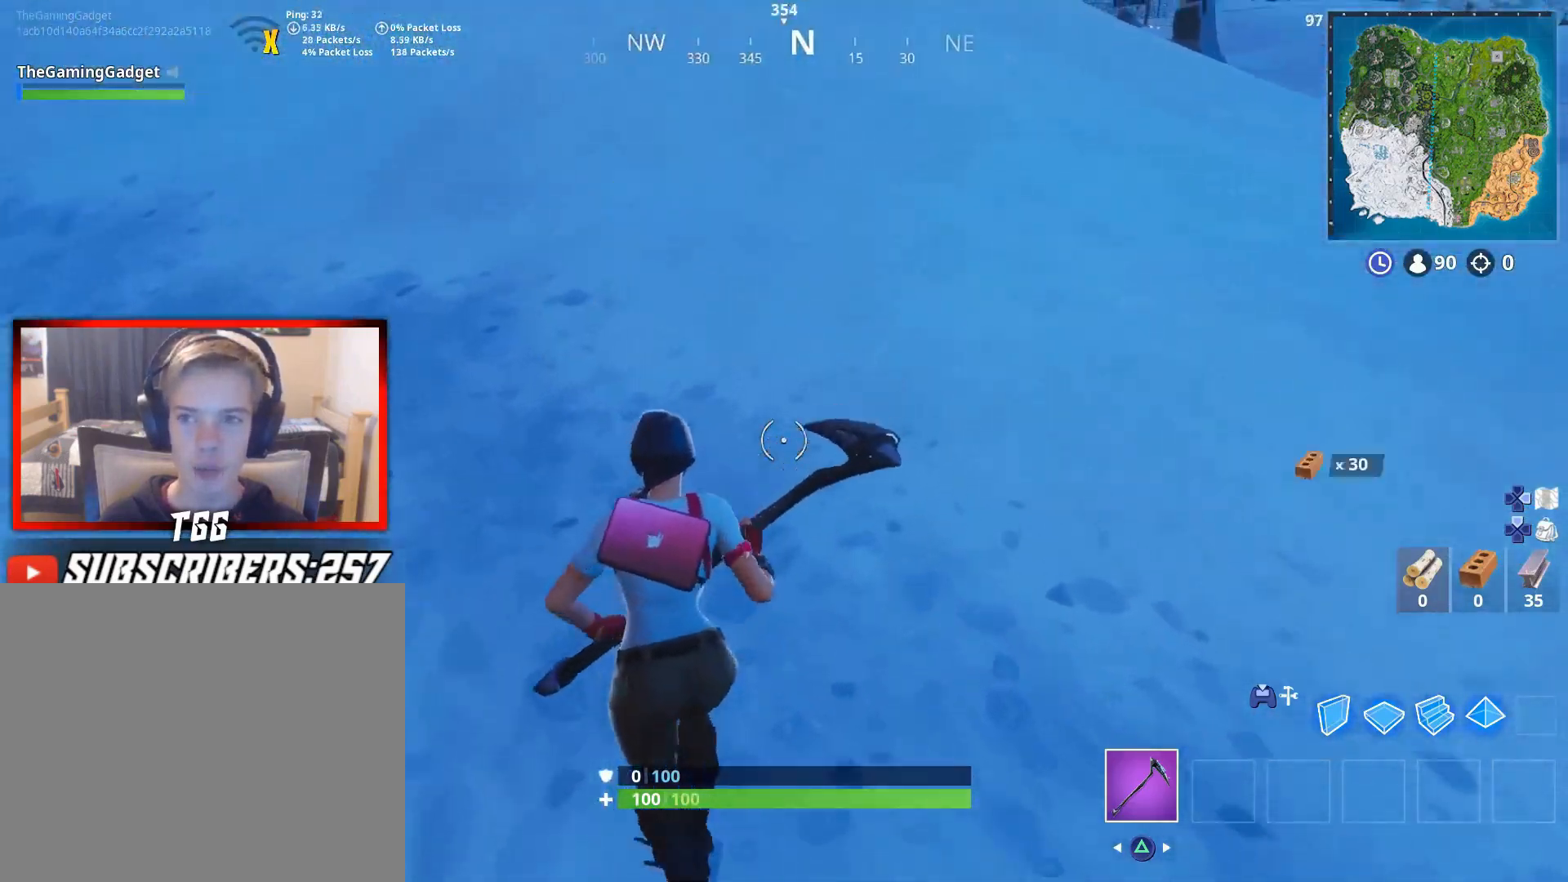
{"buttons": [], "left_stick": "up-left", "right_stick": "down", "events": [[250, "CROSS", "up"], [300, "right_stick", "left"], [433, "right_stick", "down"]]}
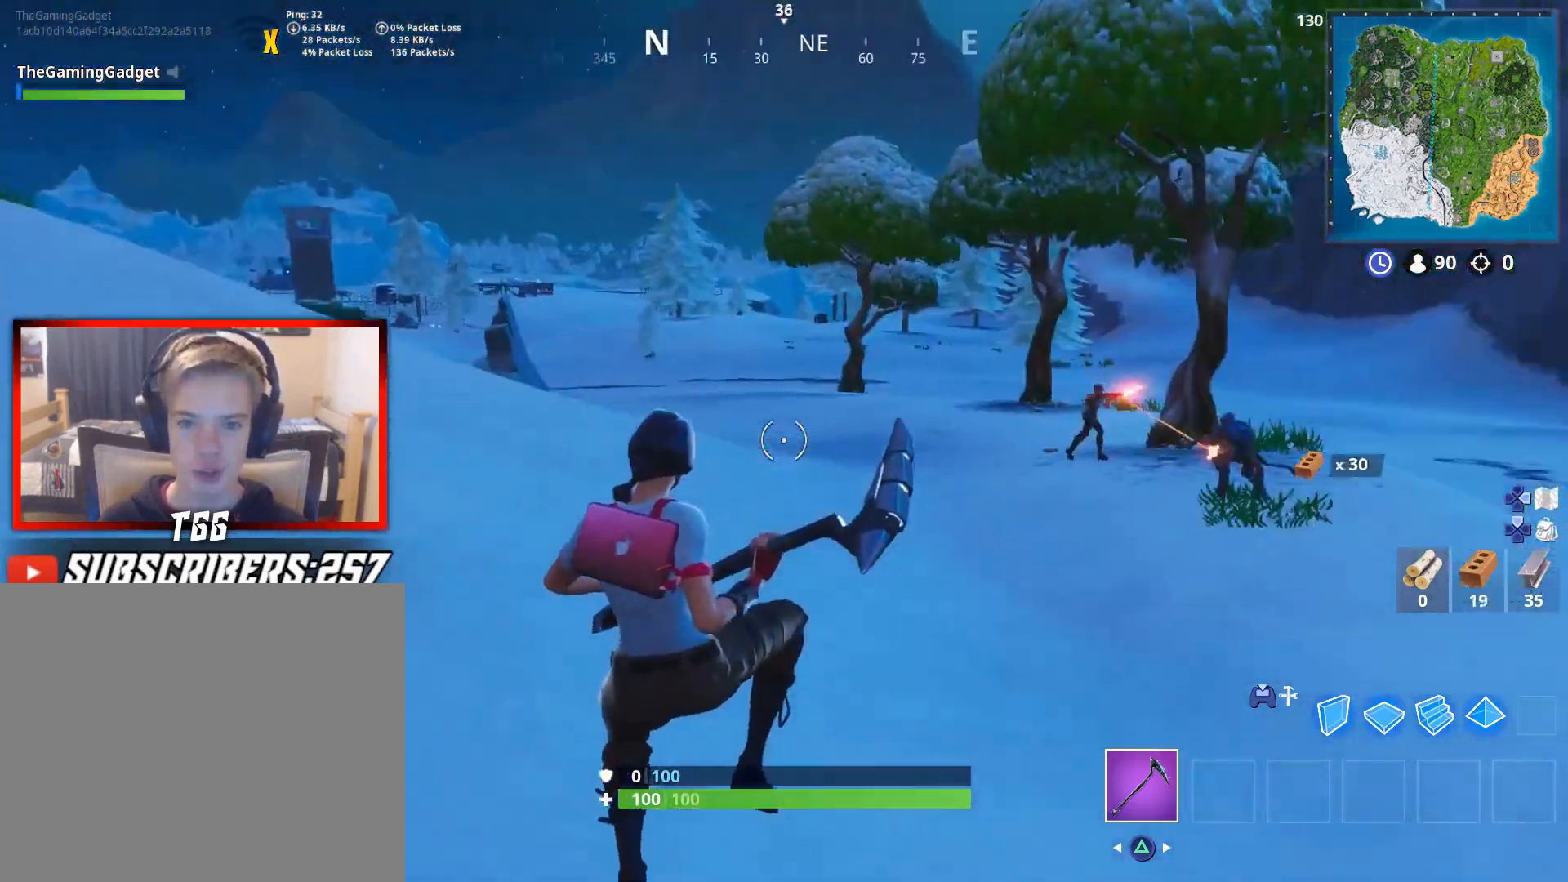
{"buttons": [], "left_stick": "up-left", "right_stick": "up-left", "events": [[33, "right_stick", "right"], [117, "right_stick", "left"], [283, "right_stick", "right"], [417, "right_stick", "up-left"]]}
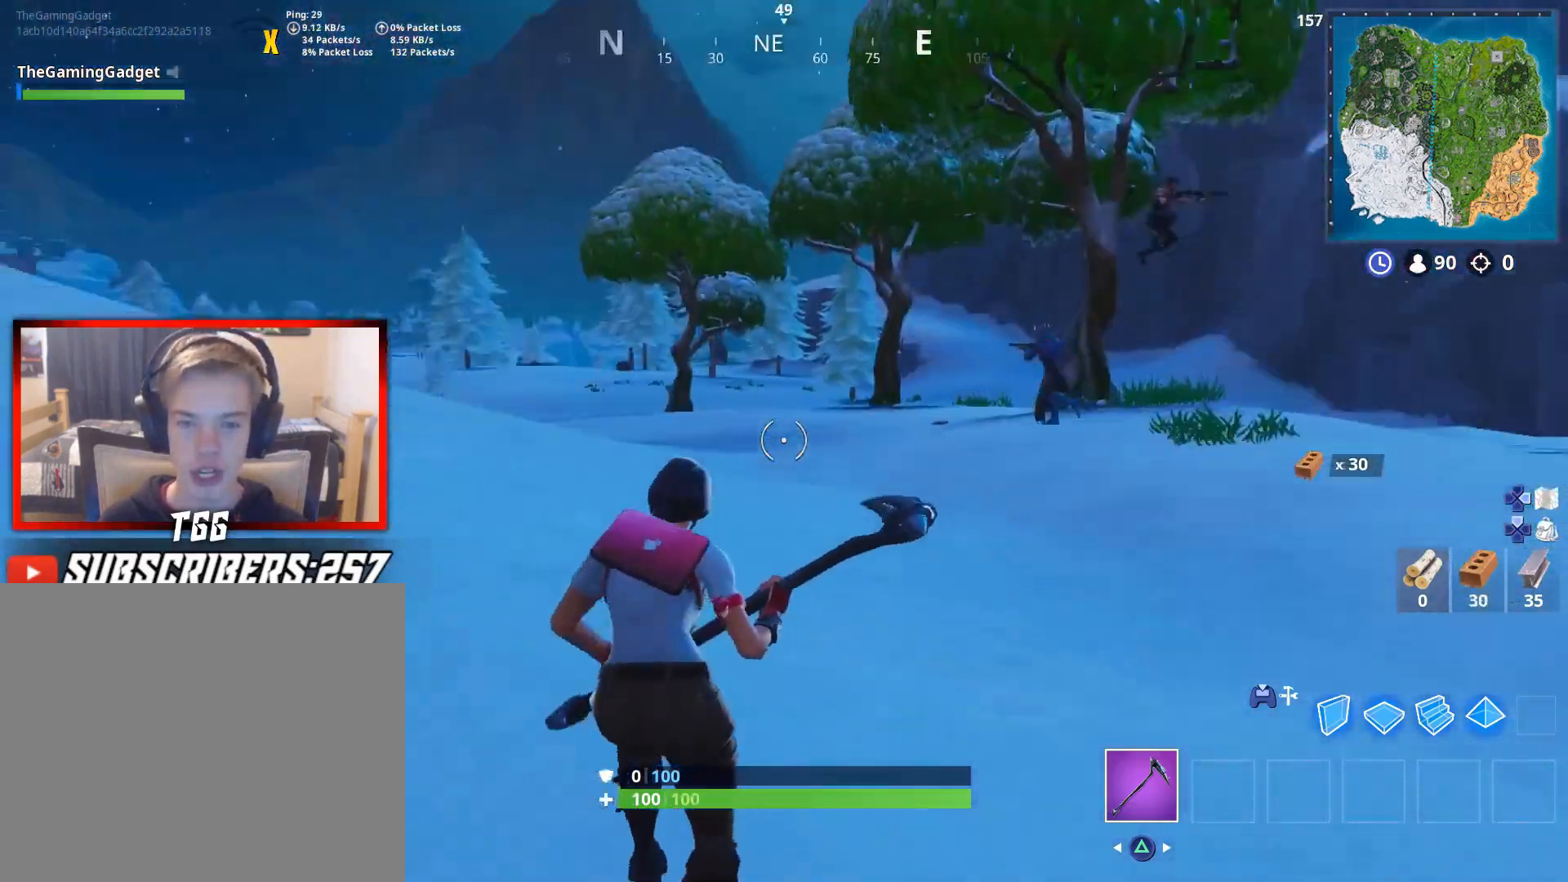
{"buttons": [], "left_stick": "up-left", "right_stick": "right", "events": [[100, "right_stick", "center"], [200, "right_stick", "right"], [250, "CROSS", "down"], [433, "CROSS", "up"]]}
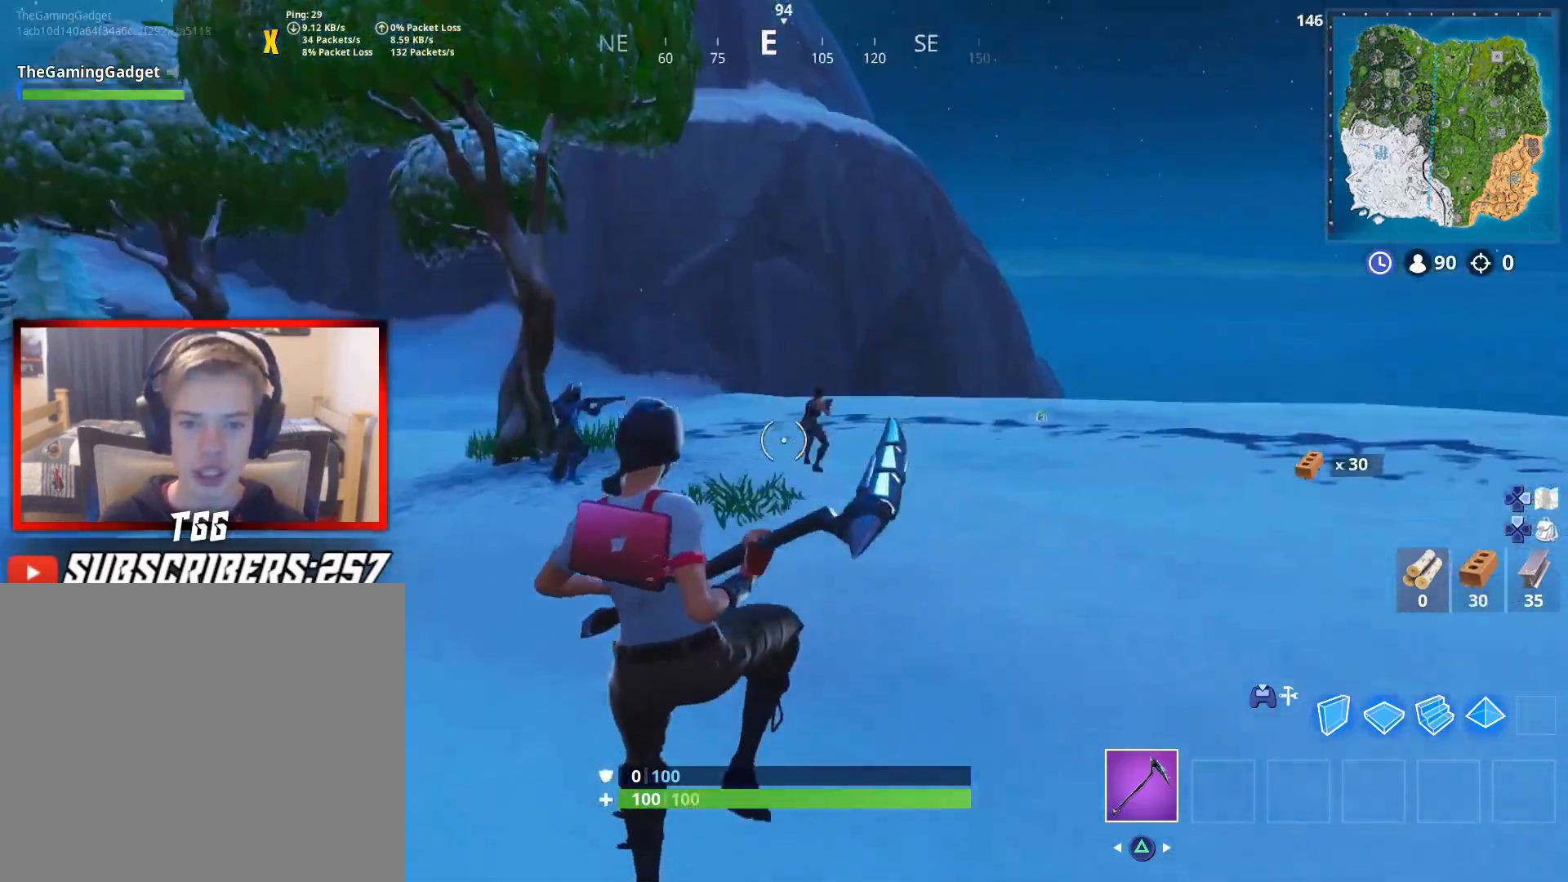
{"buttons": [], "left_stick": "up", "right_stick": "up-right", "events": [[17, "right_stick", "down-left"], [67, "left_stick", "up"], [167, "right_stick", "right"], [300, "right_stick", "down-left"], [417, "right_stick", "up-left"], [483, "right_stick", "up-right"]]}
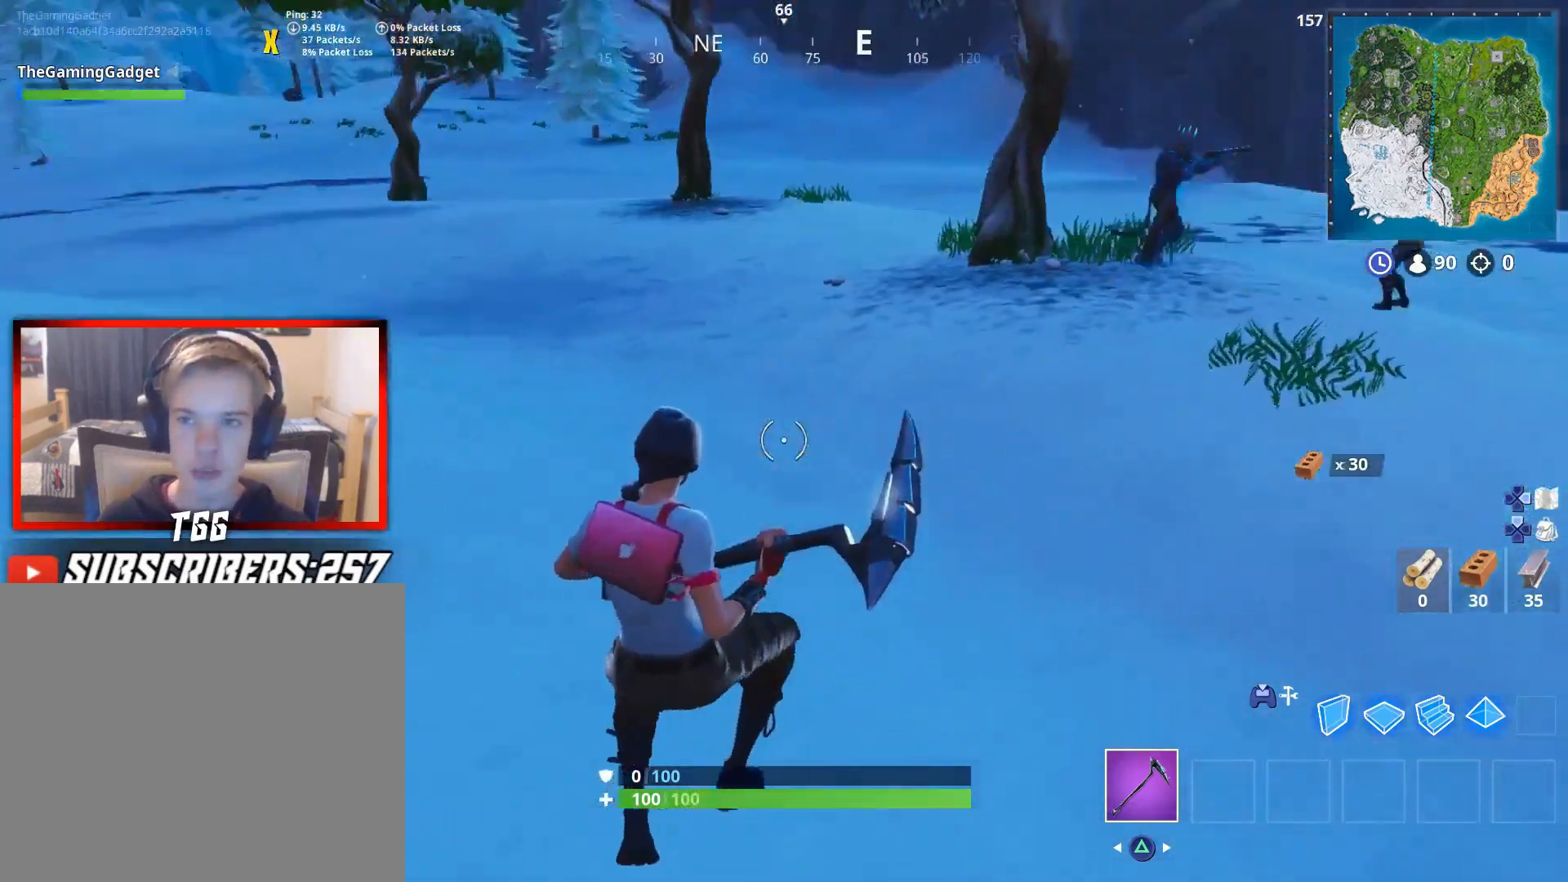
{"buttons": [], "left_stick": "up", "right_stick": "center", "events": [[83, "right_stick", "down-right"], [133, "right_stick", "down-left"], [217, "right_stick", "up-left"], [383, "right_stick", "center"]]}
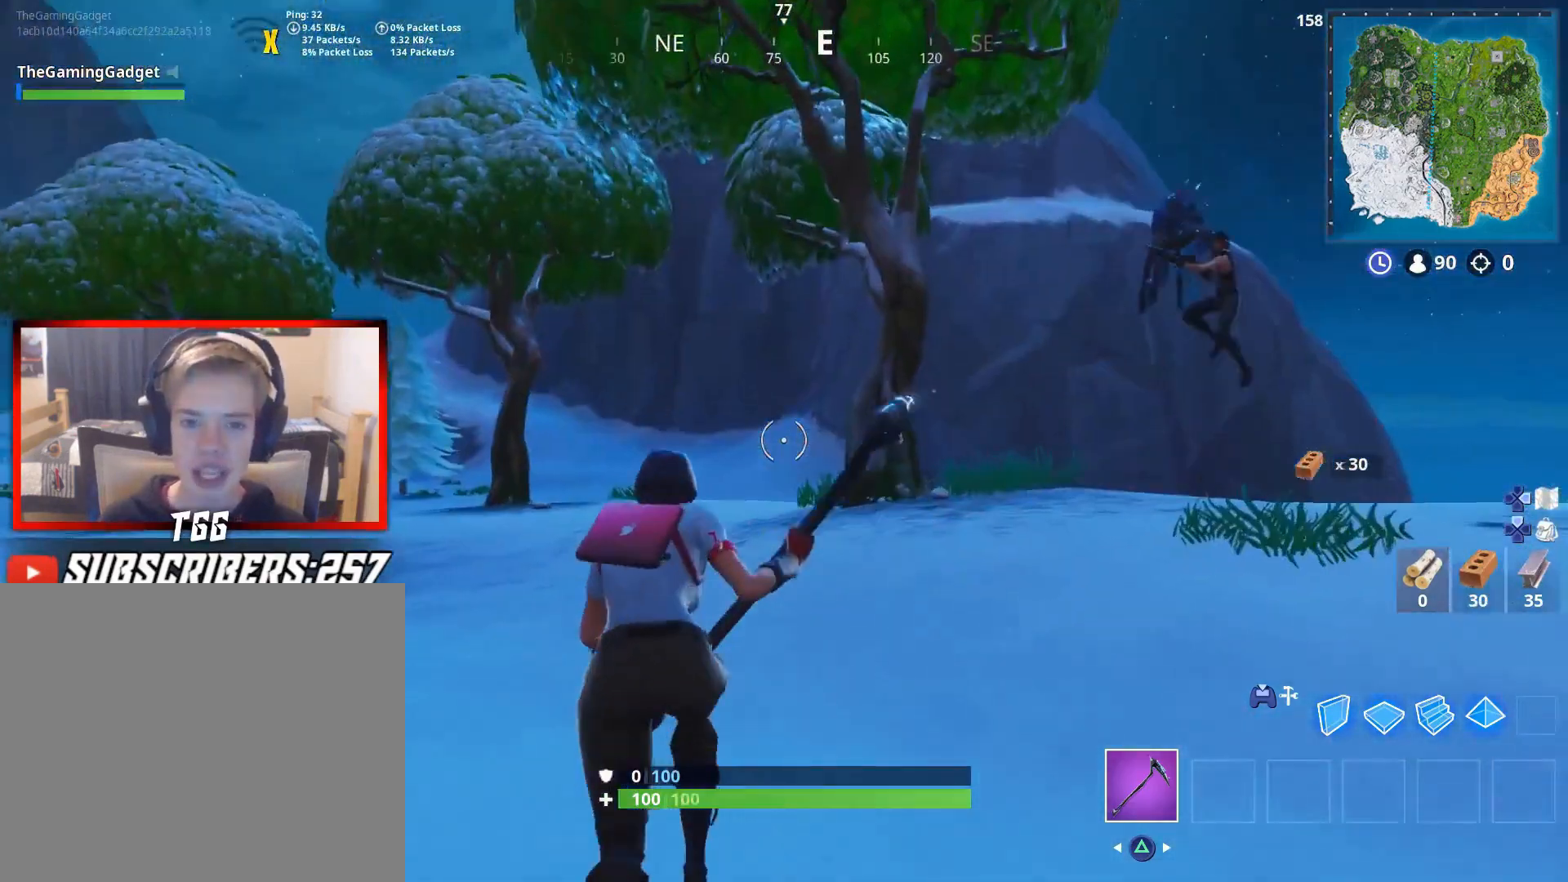
{"buttons": [], "left_stick": "up", "right_stick": "center", "events": [[67, "right_stick", "down-right"], [217, "right_stick", "center"], [250, "CROSS", "down"], [400, "CROSS", "up"]]}
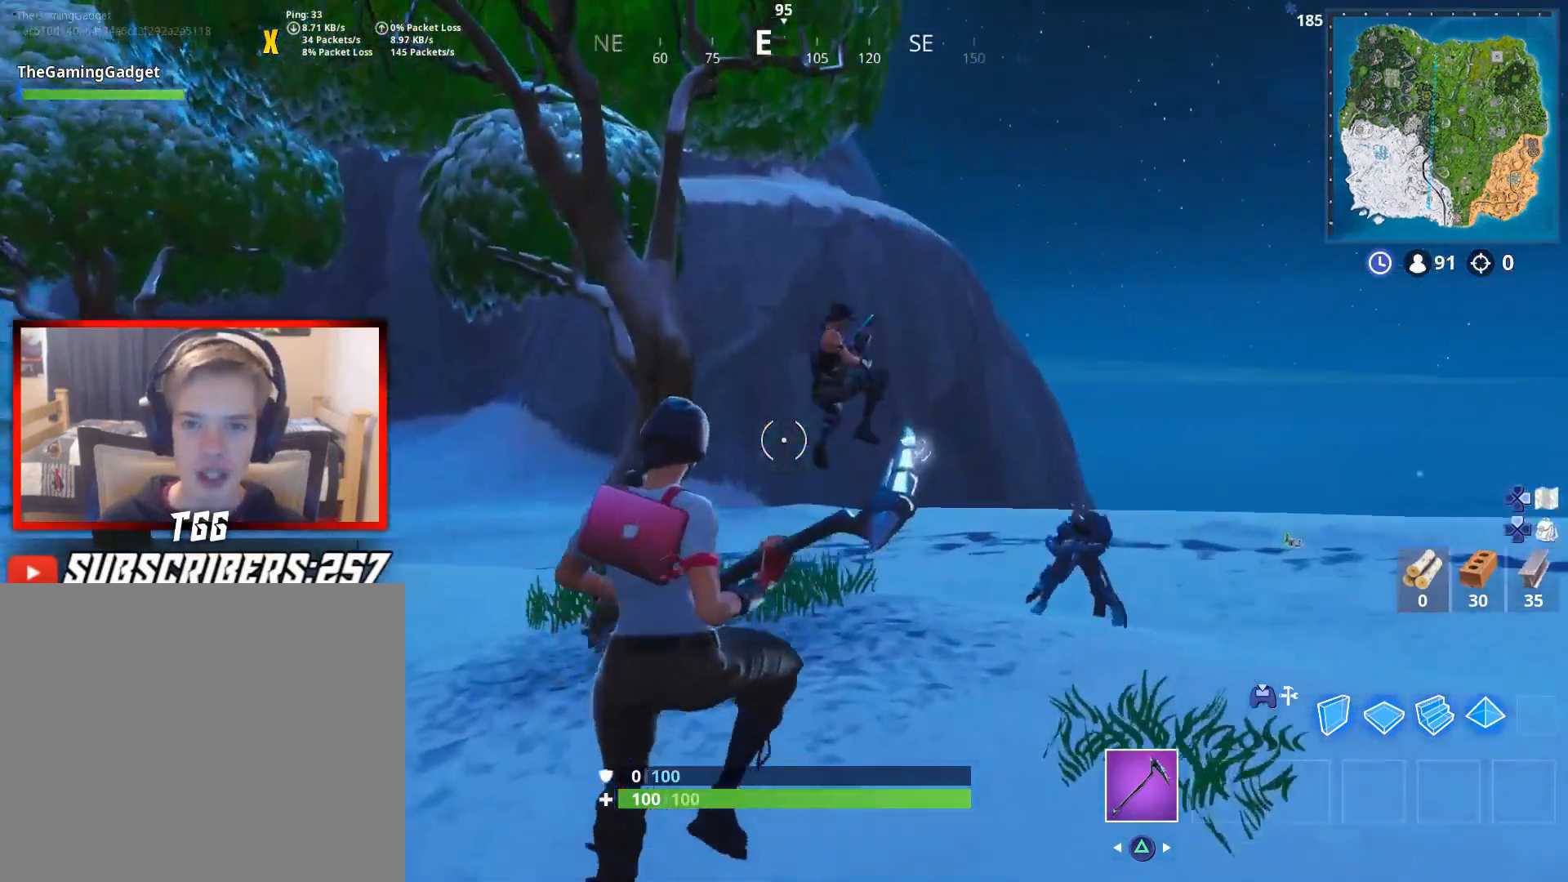
{"buttons": [], "left_stick": "up", "right_stick": "right", "events": [[33, "right_stick", "down-right"], [200, "right_stick", "down-left"], [383, "right_stick", "right"]]}
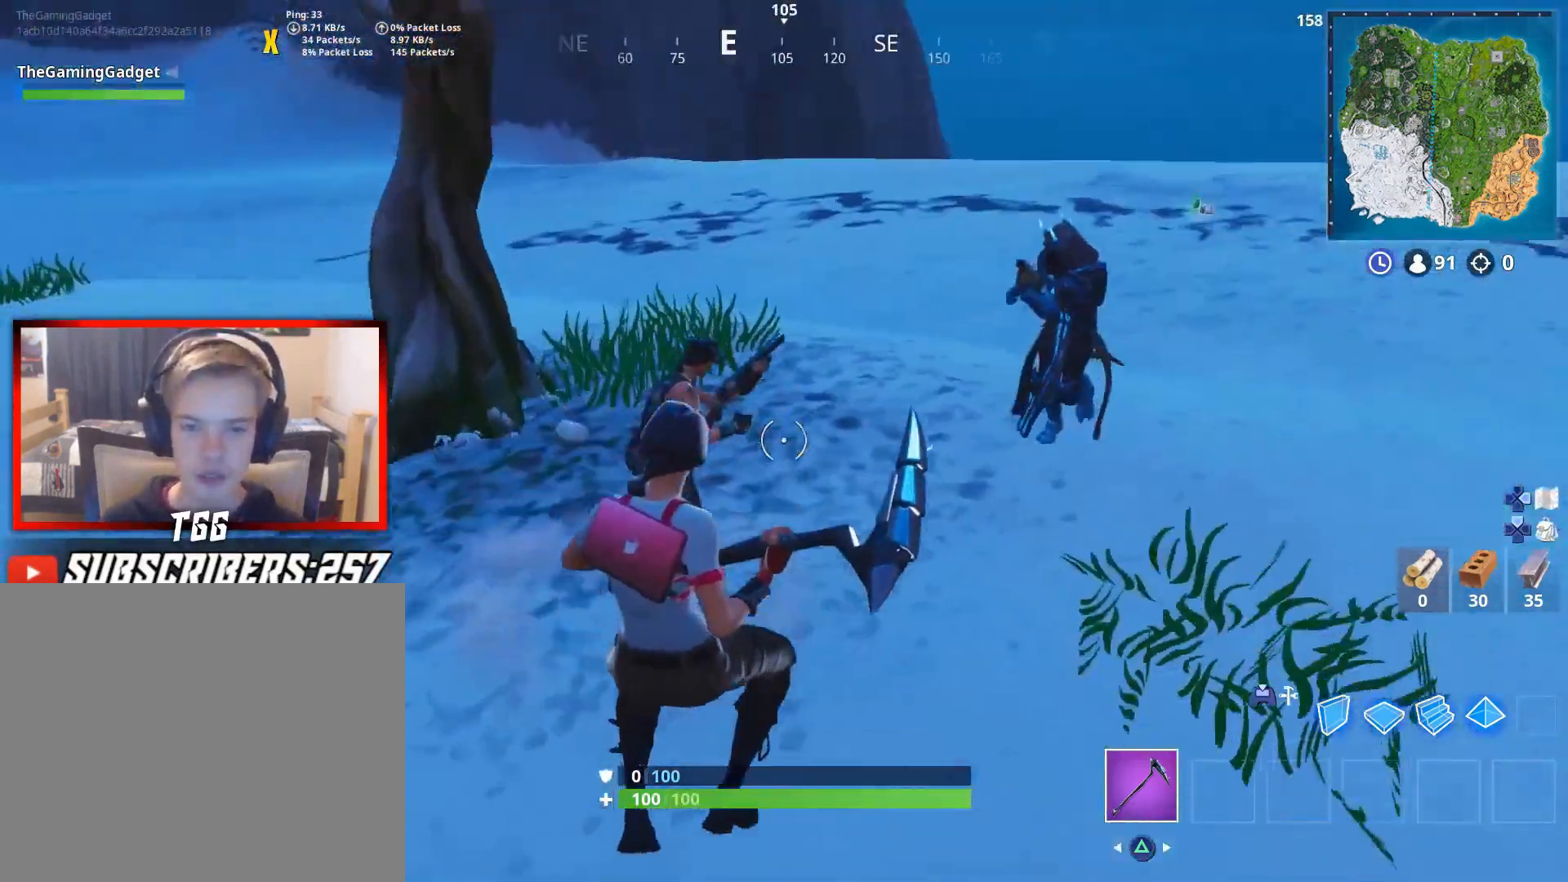
{"buttons": [], "left_stick": "up", "right_stick": "center", "events": [[33, "right_stick", "left"], [133, "CROSS", "down"], [133, "right_stick", "center"], [267, "CROSS", "up"]]}
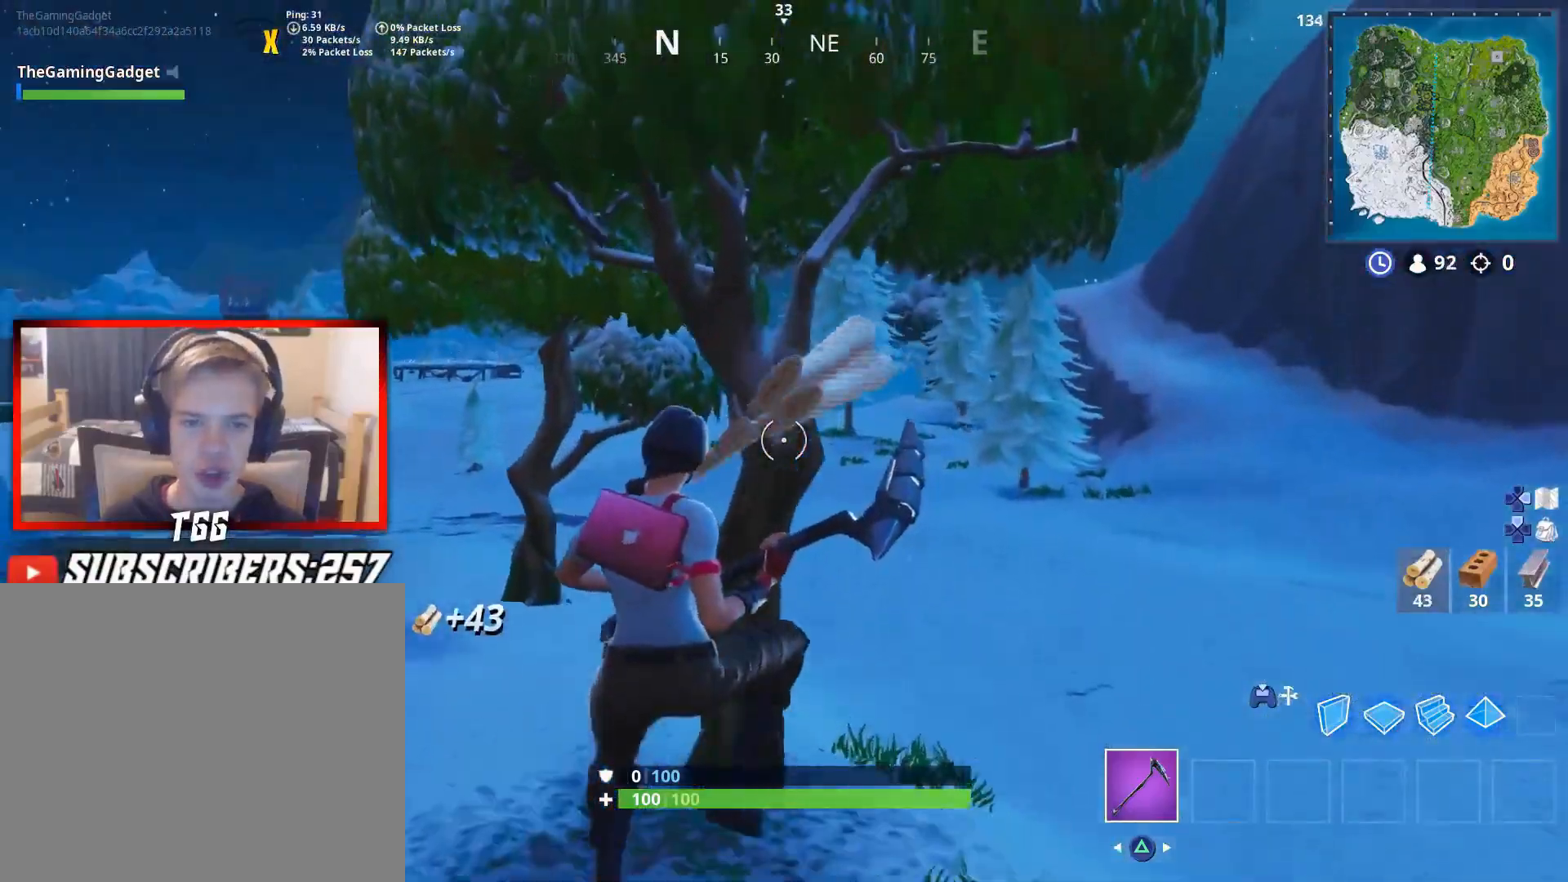
{"buttons": [], "left_stick": "up", "right_stick": "center", "events": [[200, "TRIANGLE", "down"], [317, "TRIANGLE", "up"]]}
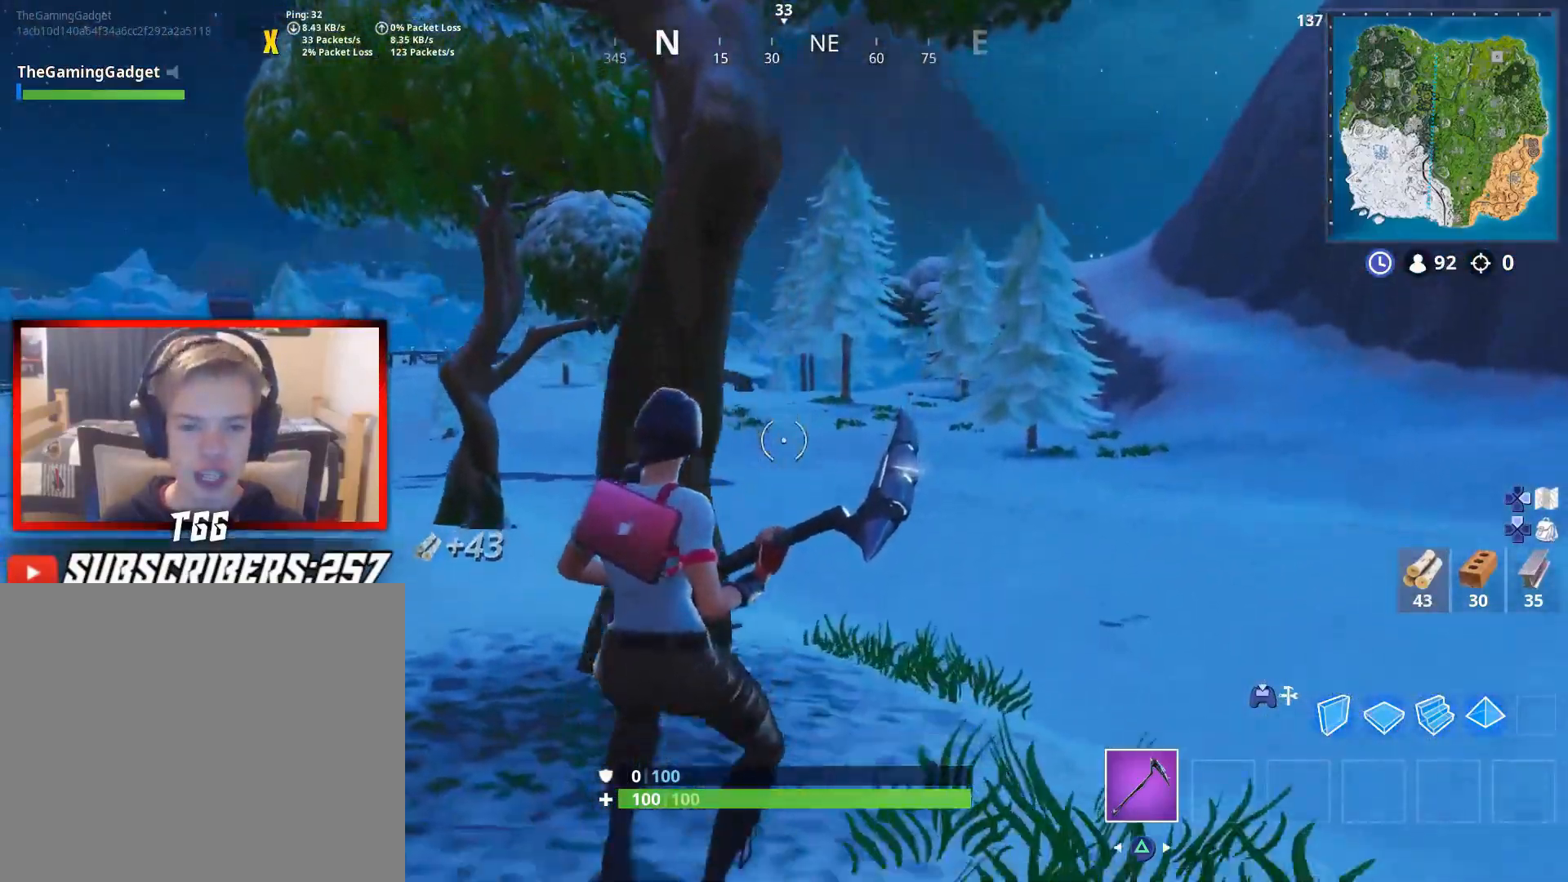
{"buttons": ["R2"], "left_stick": "up-right", "right_stick": "left", "events": [[250, "right_stick", "down-left"], [367, "R2", "down"], [450, "left_stick", "up-right"], [450, "right_stick", "left"]]}
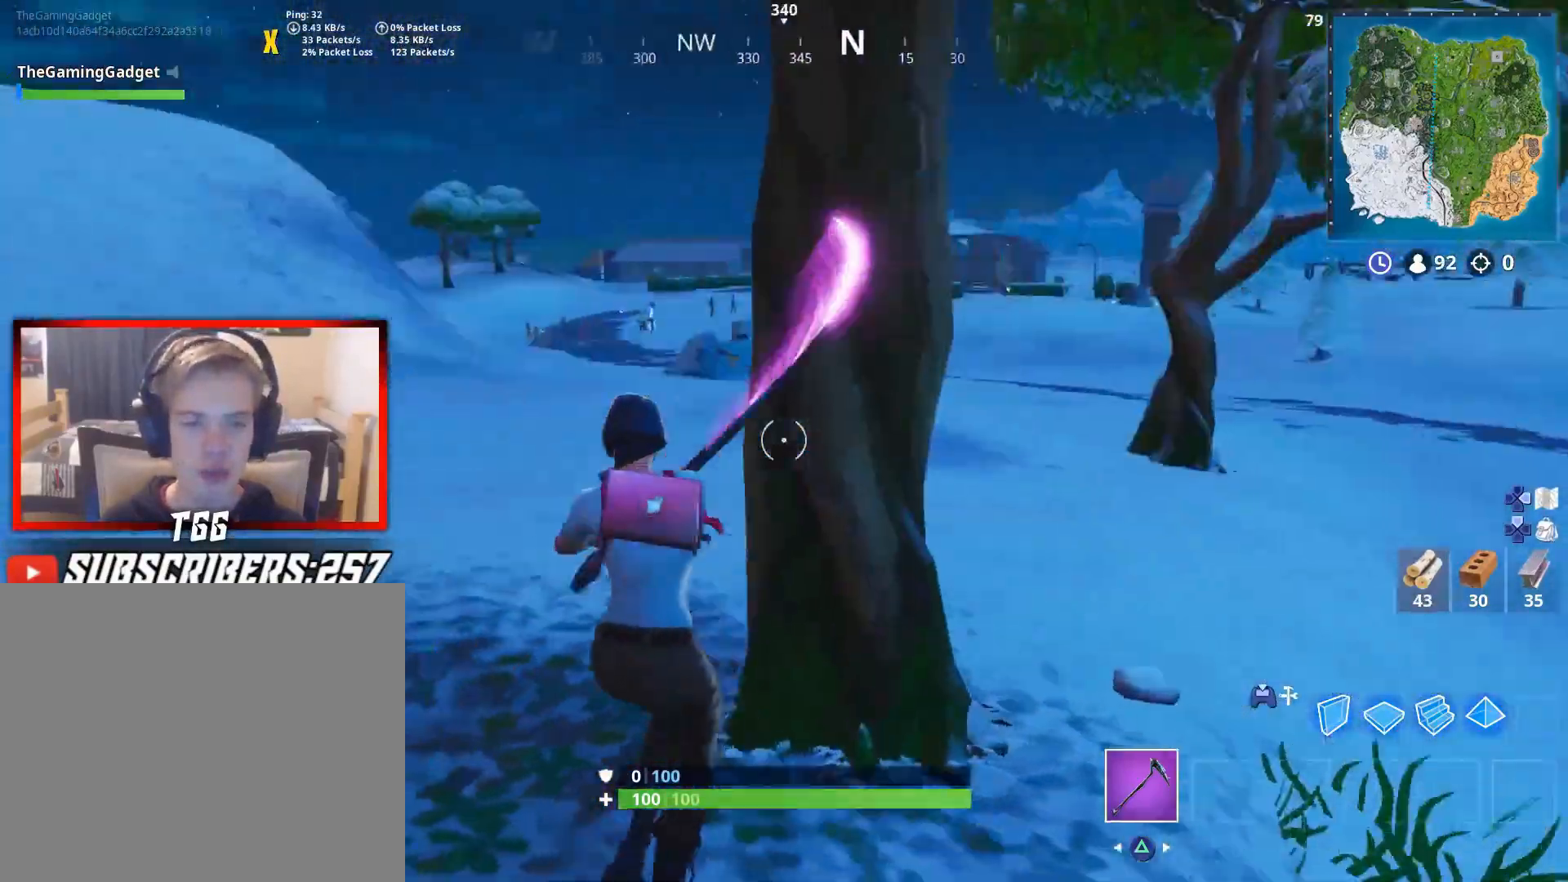
{"buttons": ["R2"], "left_stick": "down-right", "right_stick": "center", "events": [[67, "right_stick", "center"], [250, "left_stick", "down-right"], [267, "right_stick", "left"], [500, "right_stick", "center"]]}
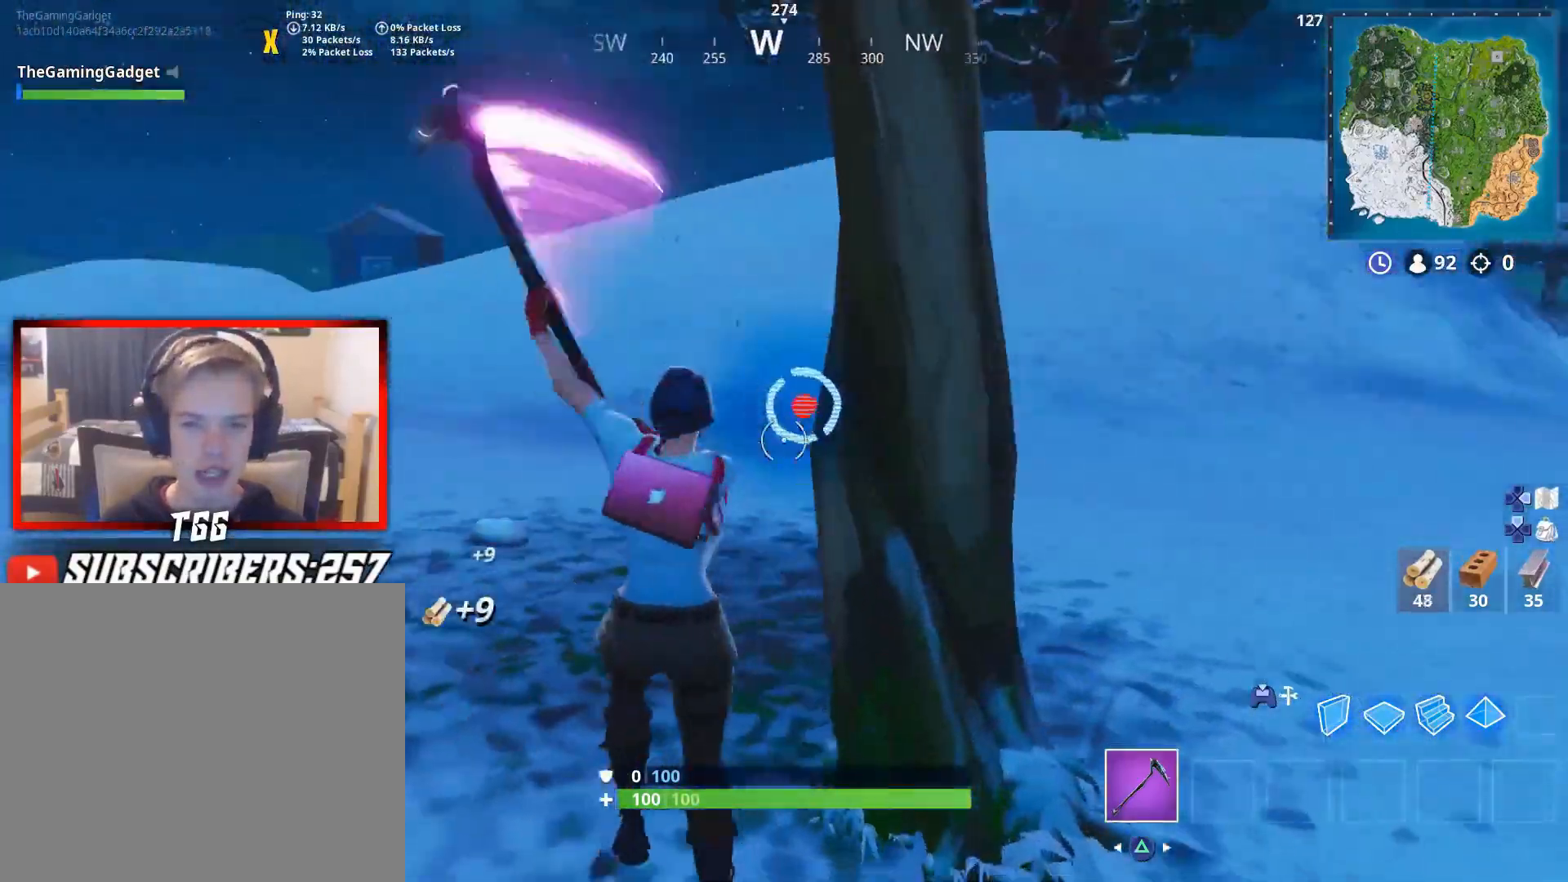
{"buttons": ["R2"], "left_stick": "down-right", "right_stick": "center", "events": [[200, "right_stick", "left"], [383, "right_stick", "center"]]}
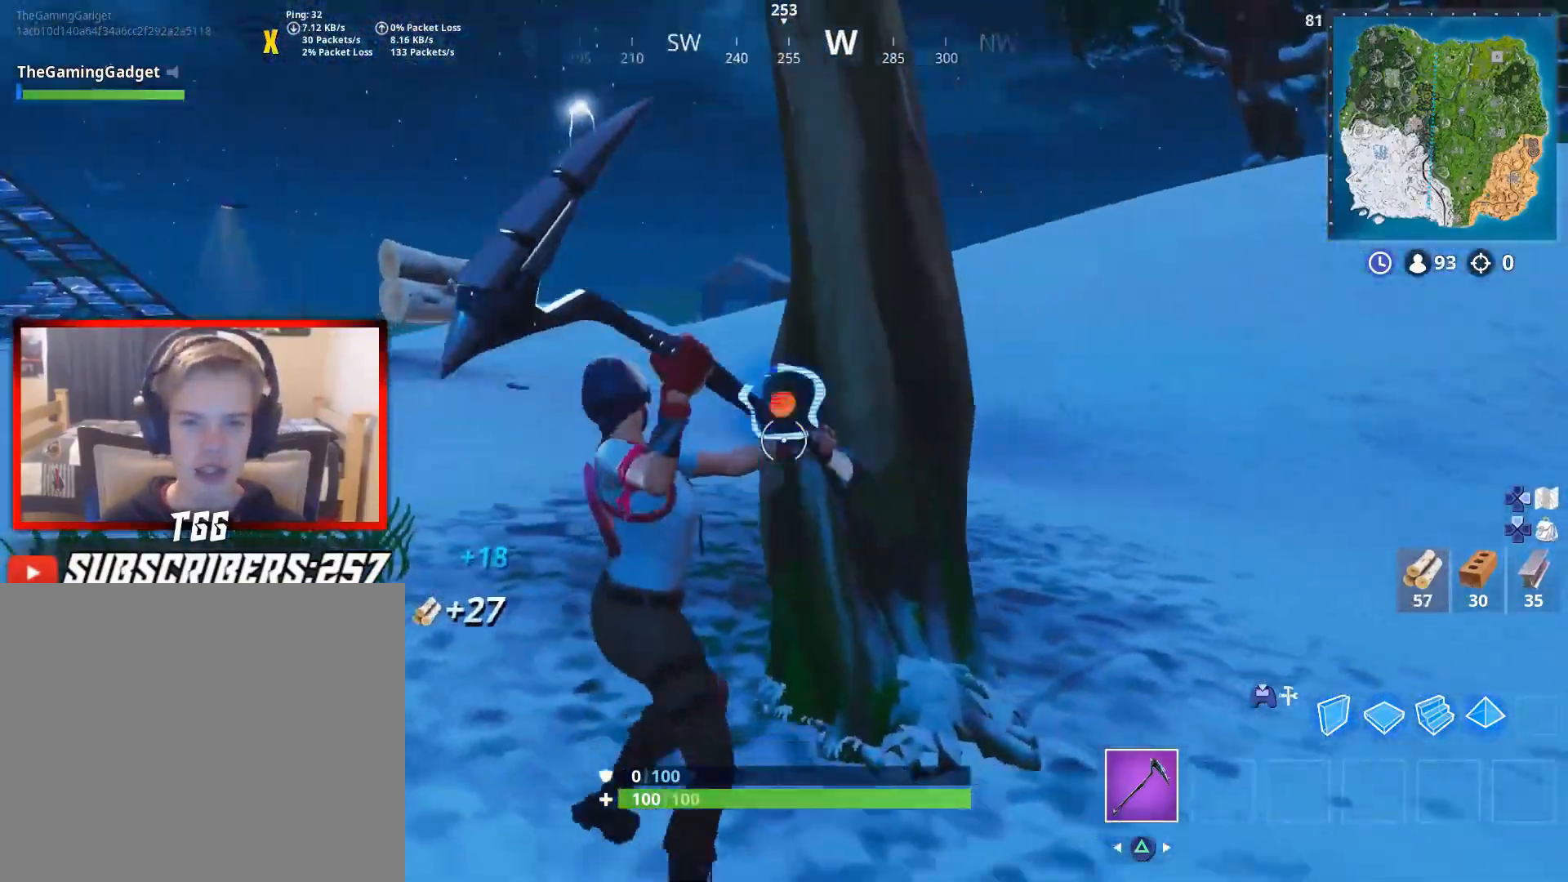
{"buttons": [], "left_stick": "right", "right_stick": "center", "events": [[83, "right_stick", "up-left"], [283, "right_stick", "center"], [367, "left_stick", "right"], [450, "R2", "up"]]}
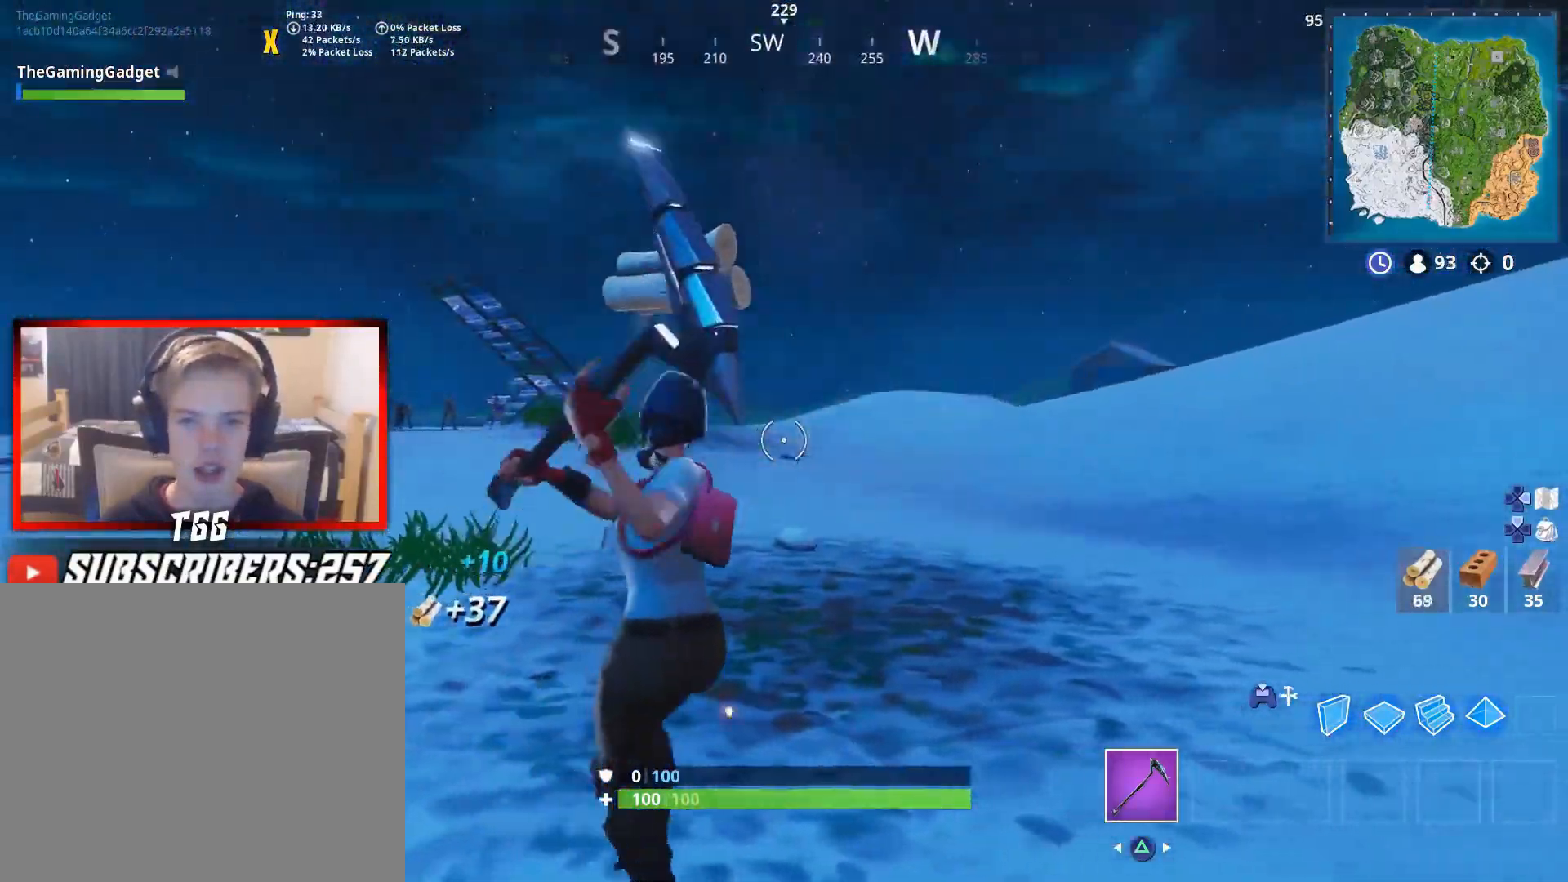
{"buttons": [], "left_stick": "right", "right_stick": "center", "events": [[17, "CROSS", "down"], [150, "CROSS", "up"], [150, "right_stick", "left"], [350, "right_stick", "center"]]}
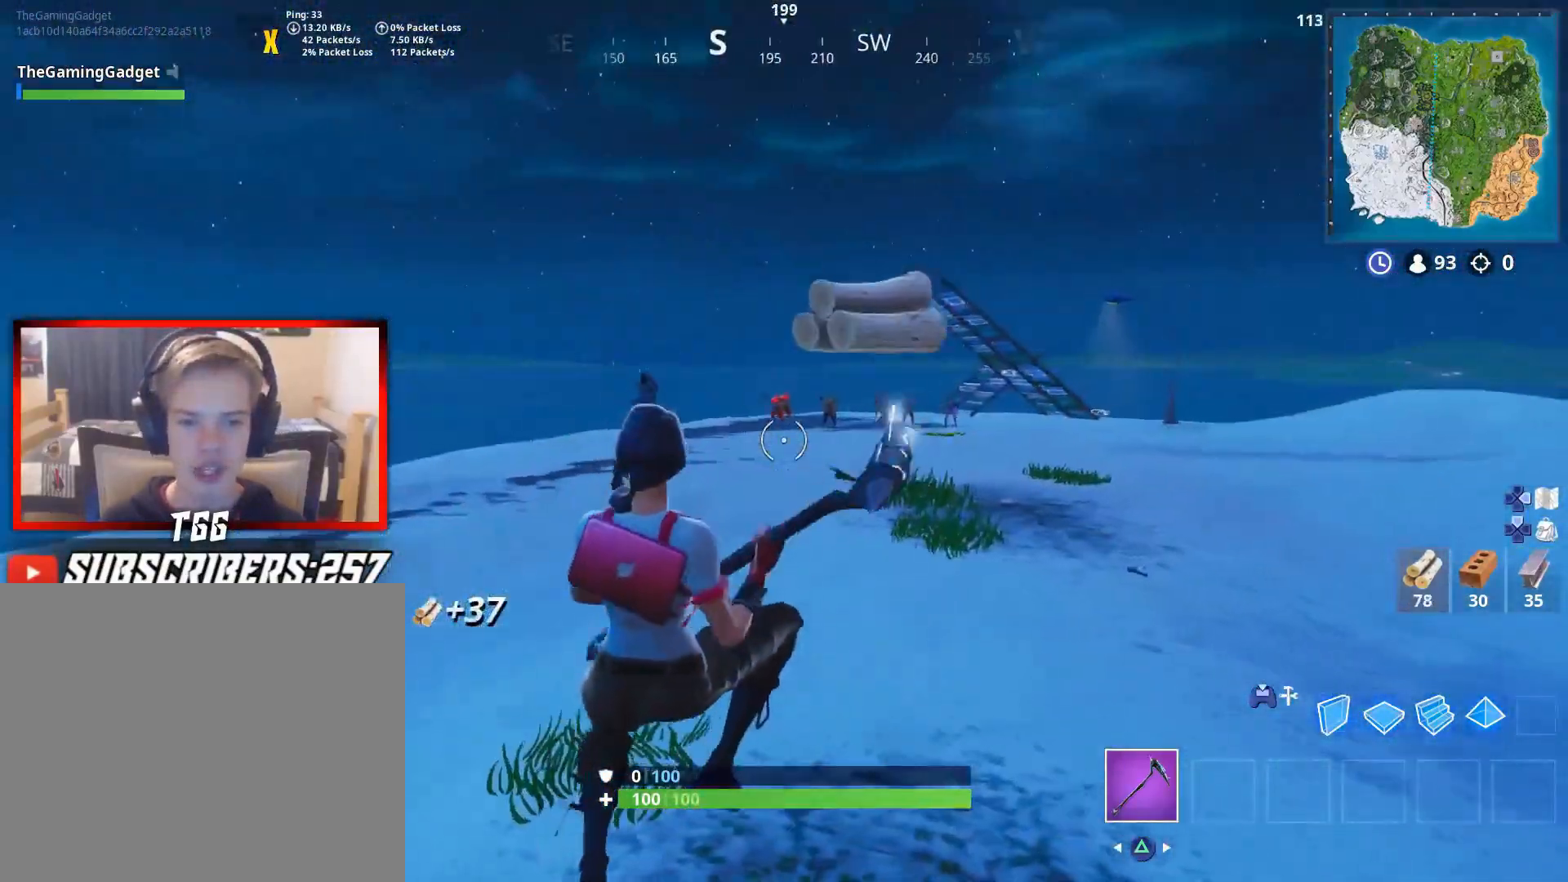
{"buttons": ["L2", "R2"], "left_stick": "up-right", "right_stick": "up-left", "events": [[250, "left_stick", "up-right"], [367, "R2", "down"], [450, "right_stick", "up-left"], [483, "L2", "down"]]}
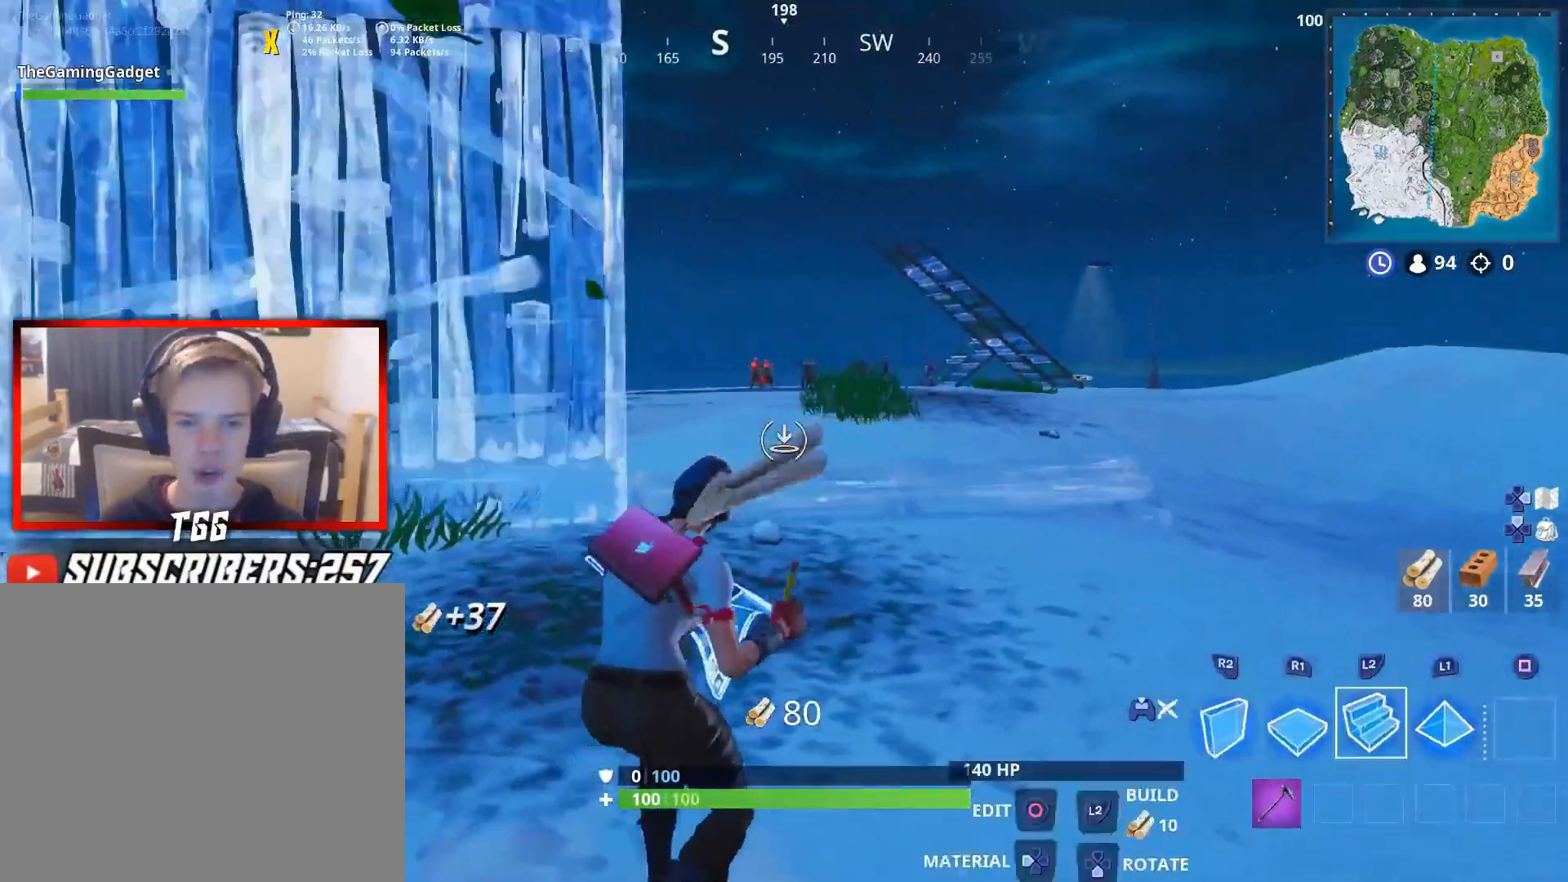
{"buttons": [], "left_stick": "up", "right_stick": "center", "events": [[50, "R2", "up"], [117, "right_stick", "center"], [133, "left_stick", "up"], [150, "L2", "up"]]}
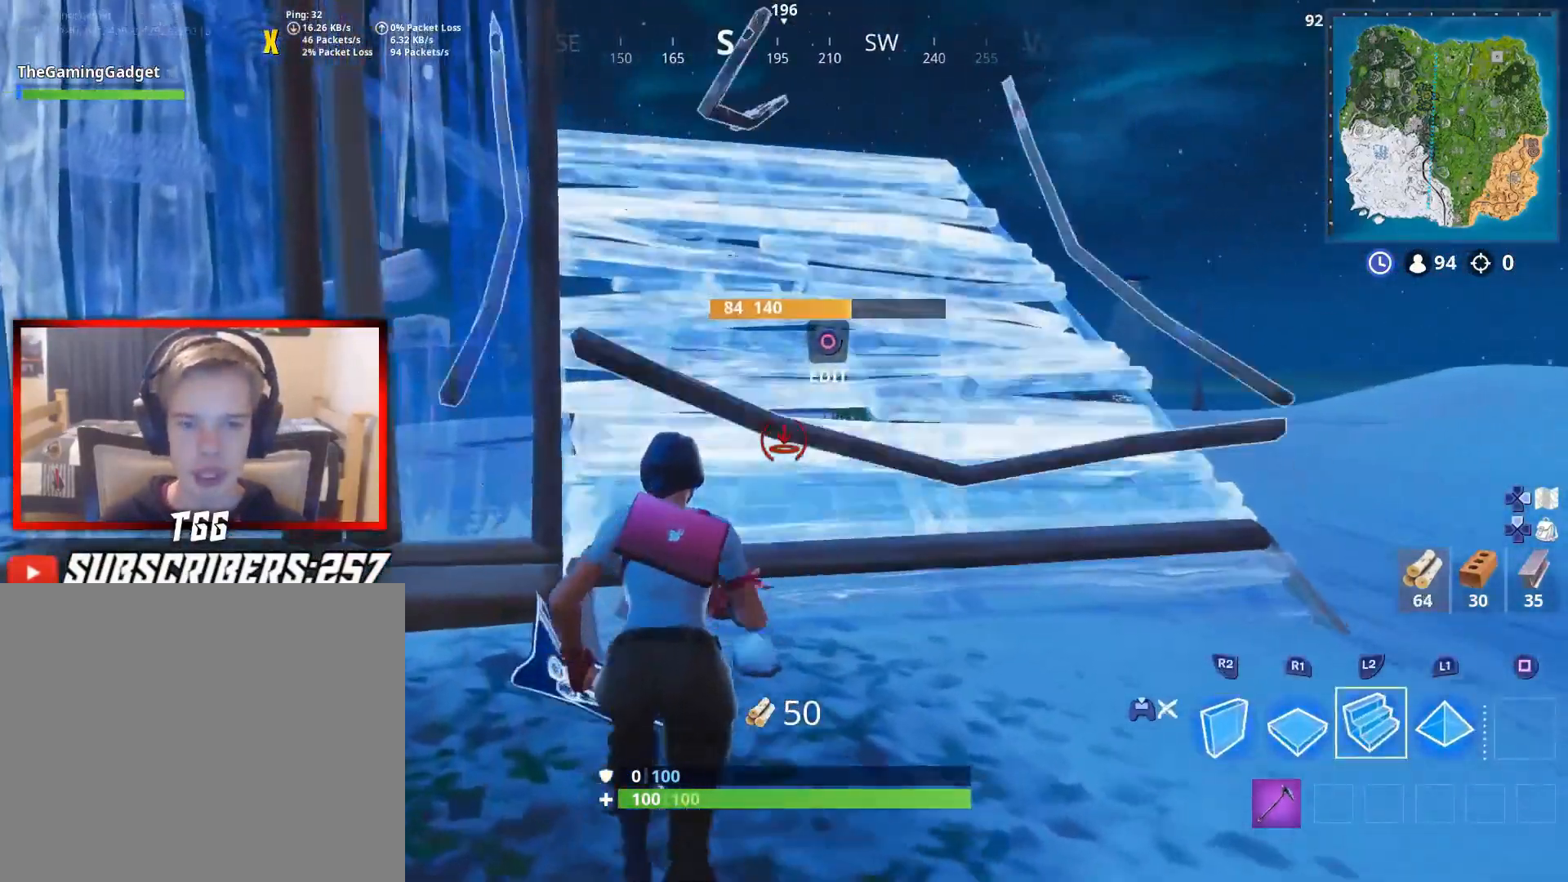
{"buttons": [], "left_stick": "up", "right_stick": "center", "events": [[117, "L3", "down"], [283, "L3", "up"]]}
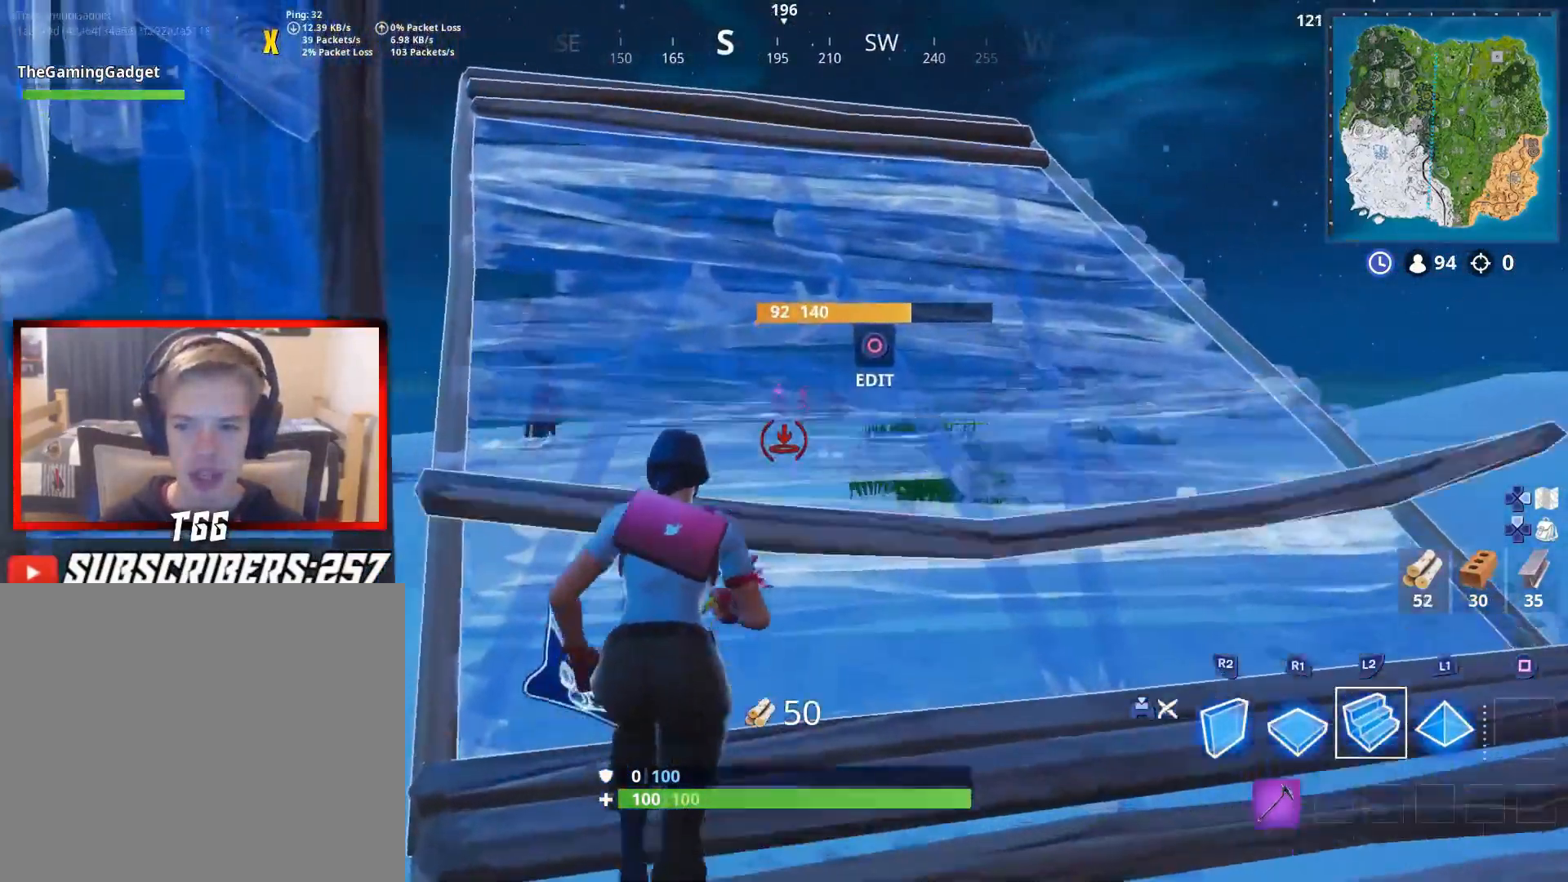
{"buttons": [], "left_stick": "center", "right_stick": "center", "events": [[133, "left_stick", "center"]]}
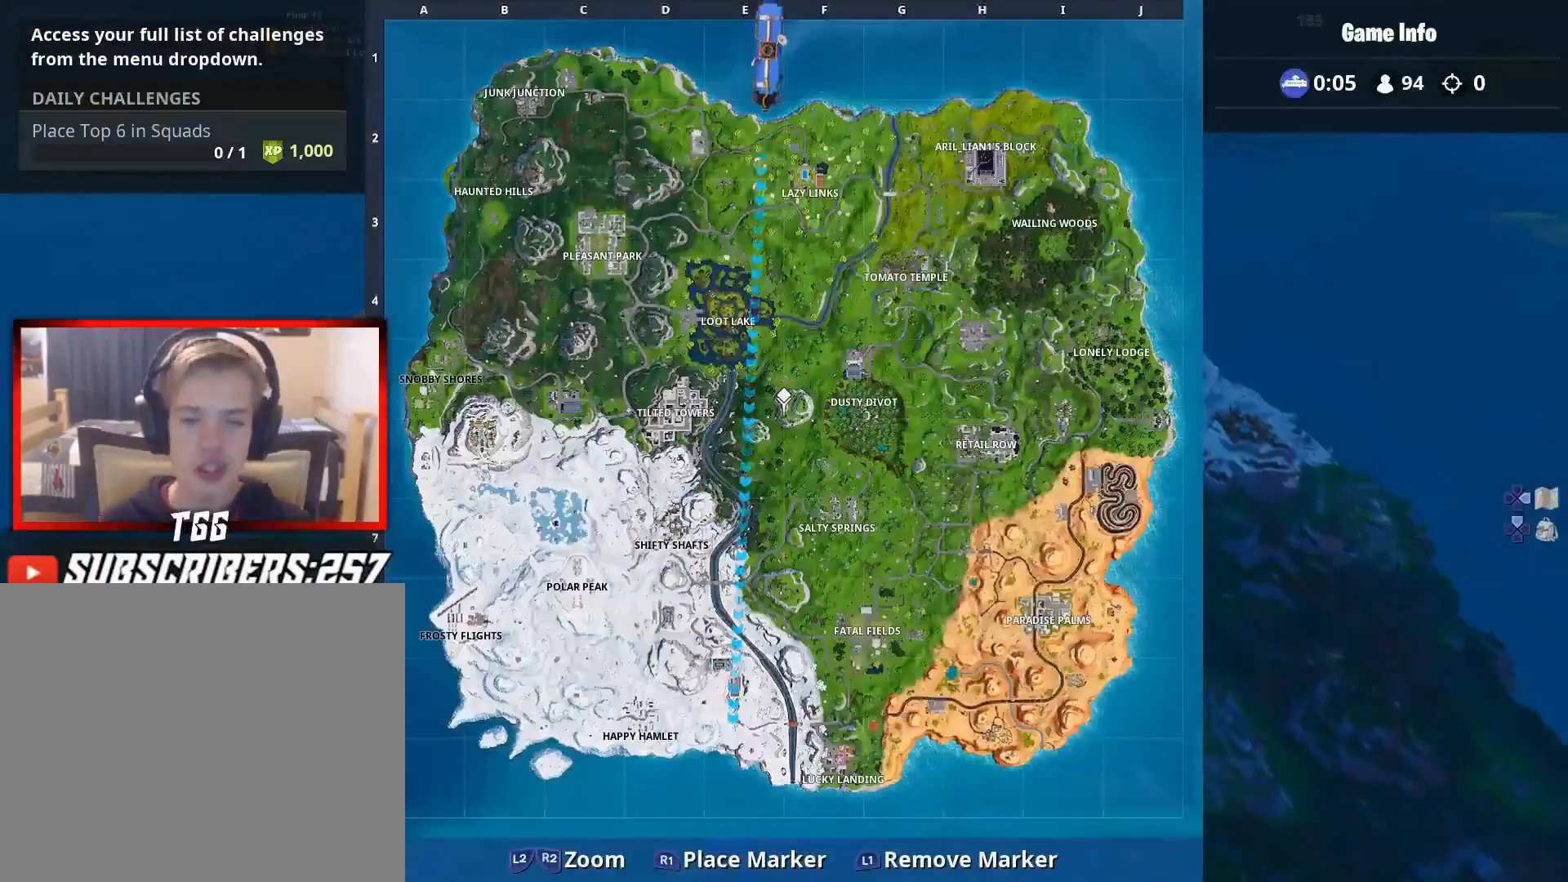
{"buttons": ["DPAD_DOWN"], "left_stick": "center", "right_stick": "center", "events": [[400, "DPAD_DOWN", "down"]]}
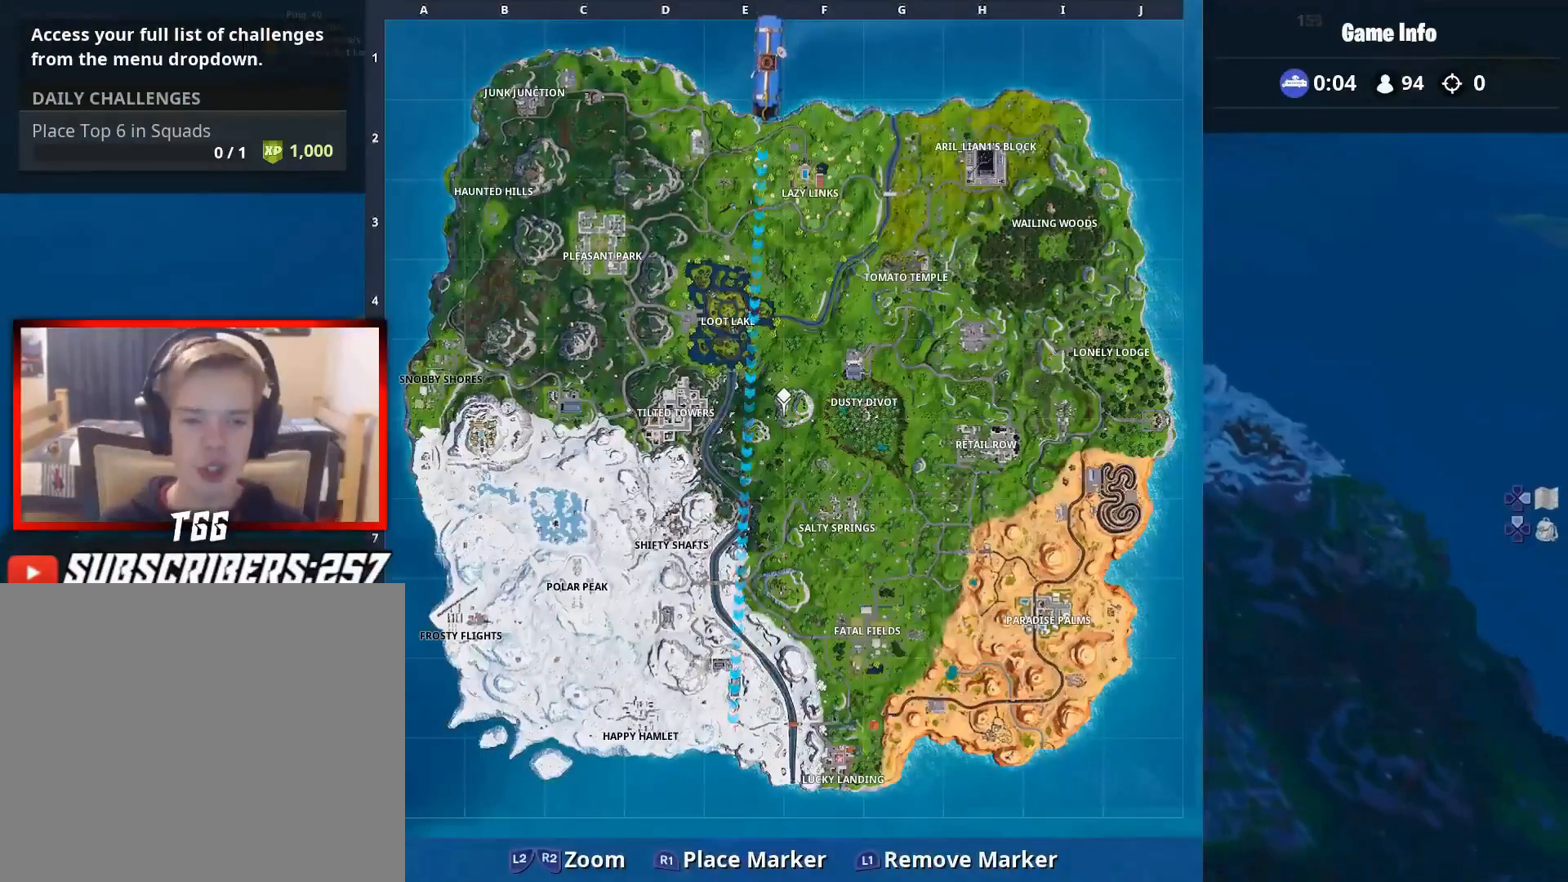
{"buttons": [], "left_stick": "center", "right_stick": "center", "events": [[50, "DPAD_DOWN", "up"], [317, "DPAD_RIGHT", "down"], [483, "DPAD_RIGHT", "up"]]}
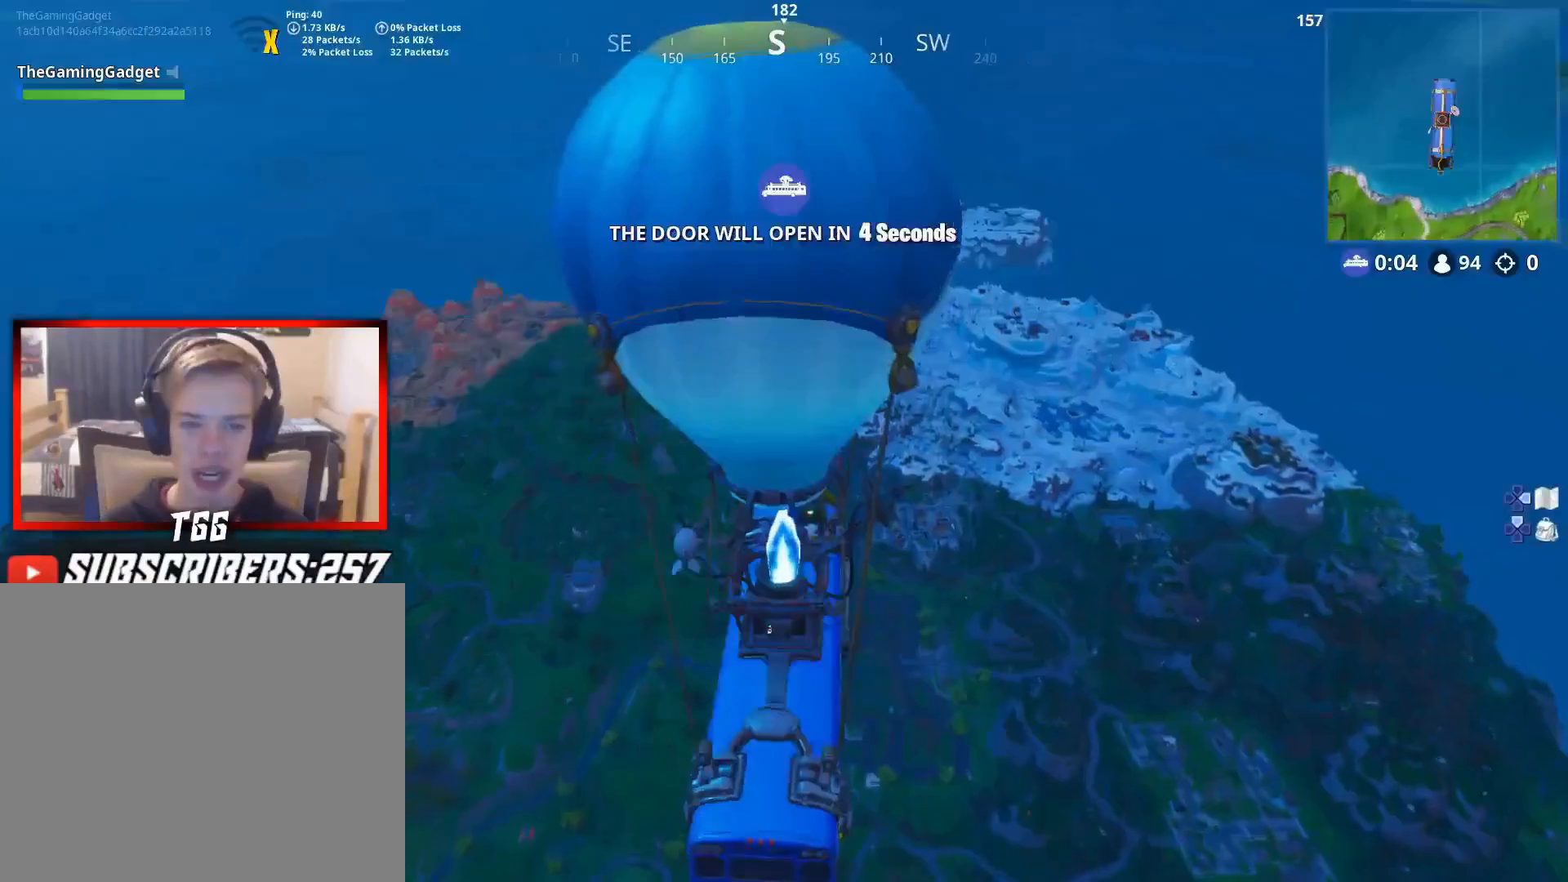
{"buttons": [], "left_stick": "center", "right_stick": "down", "events": [[383, "right_stick", "down-left"], [450, "right_stick", "down"]]}
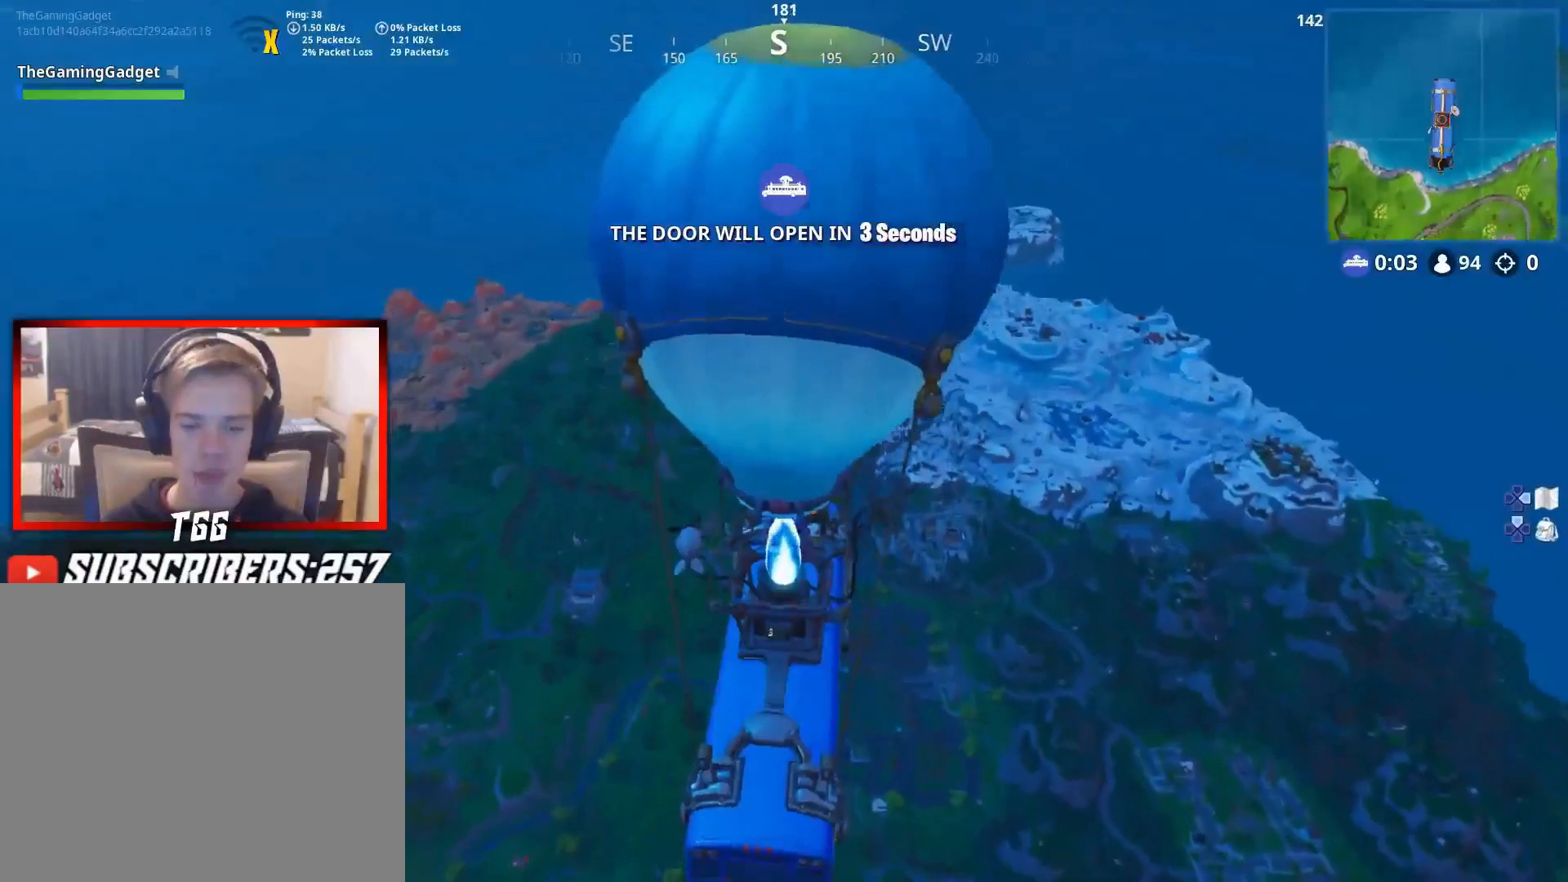
{"buttons": [], "left_stick": "center", "right_stick": "down-left", "events": [[167, "right_stick", "down-left"]]}
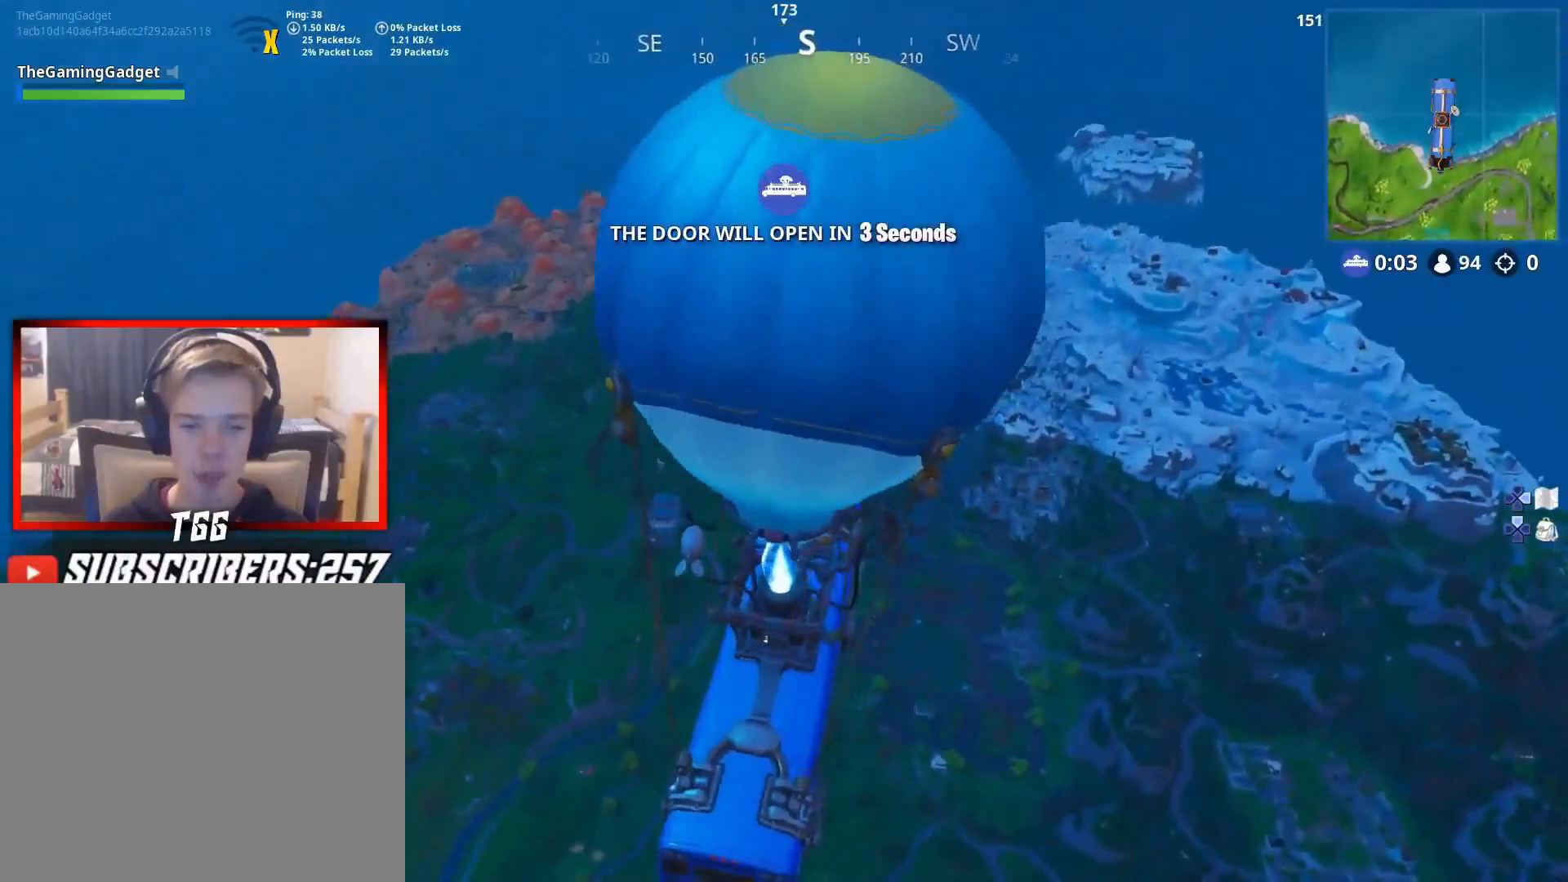
{"buttons": [], "left_stick": "center", "right_stick": "down-left", "events": []}